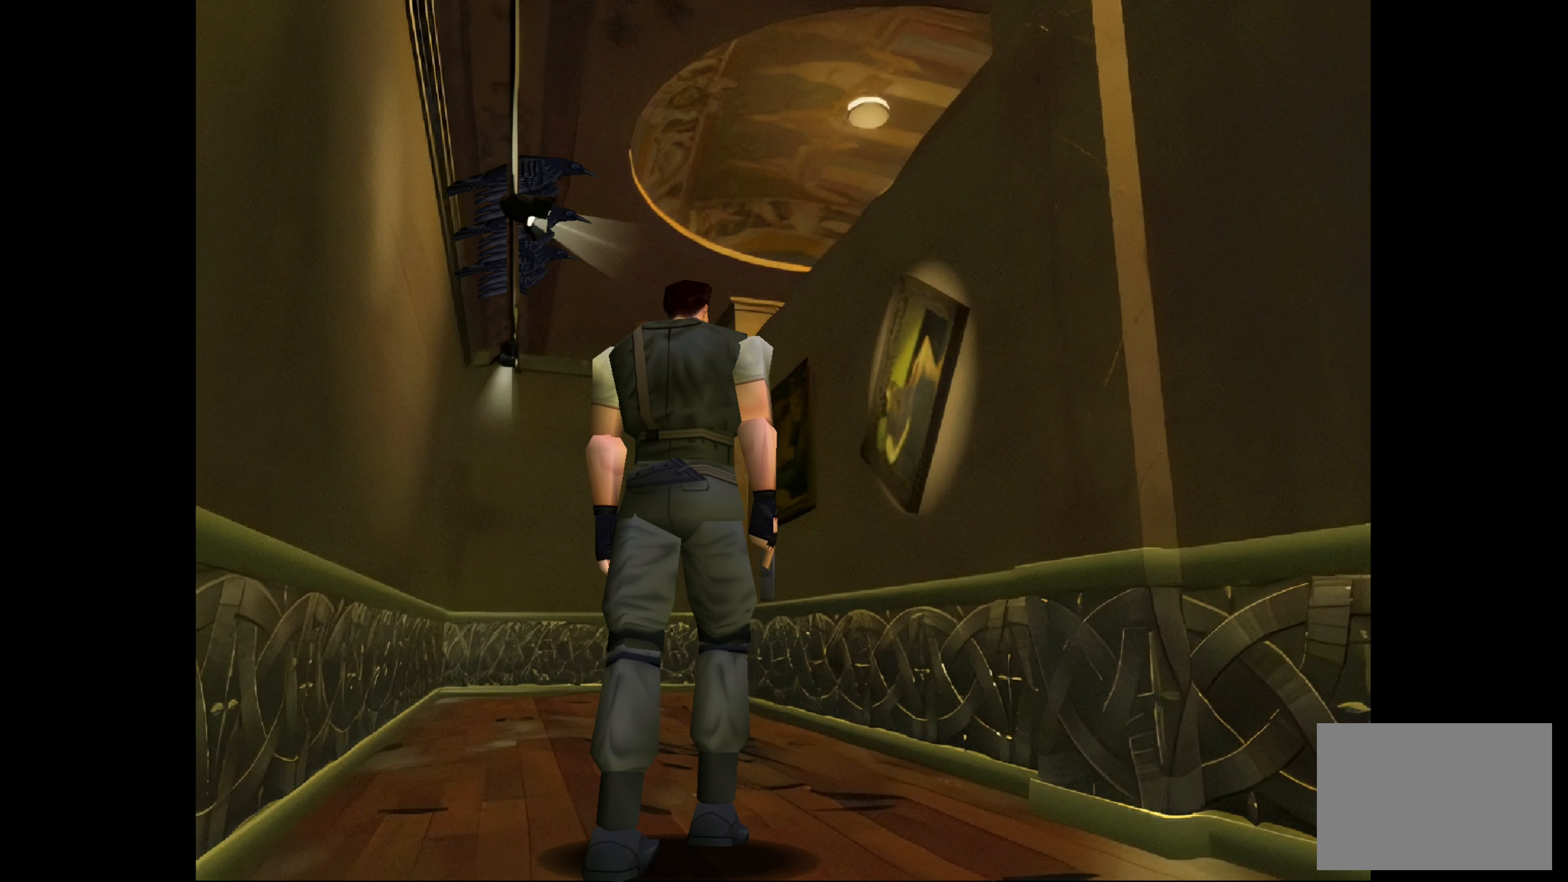
Gameplay with a controller (PlayStation layout); each line is a JSON object with the inputs held at the frame after it. "events" lists button and stick changes between this image and that frame as [ms after this image, input, new state], when the widget could be followed in between. Not read: L2 L3 R2 R3.
{"buttons": [], "left_stick": "center", "right_stick": "center", "events": [[383, "left_stick", "center"]]}
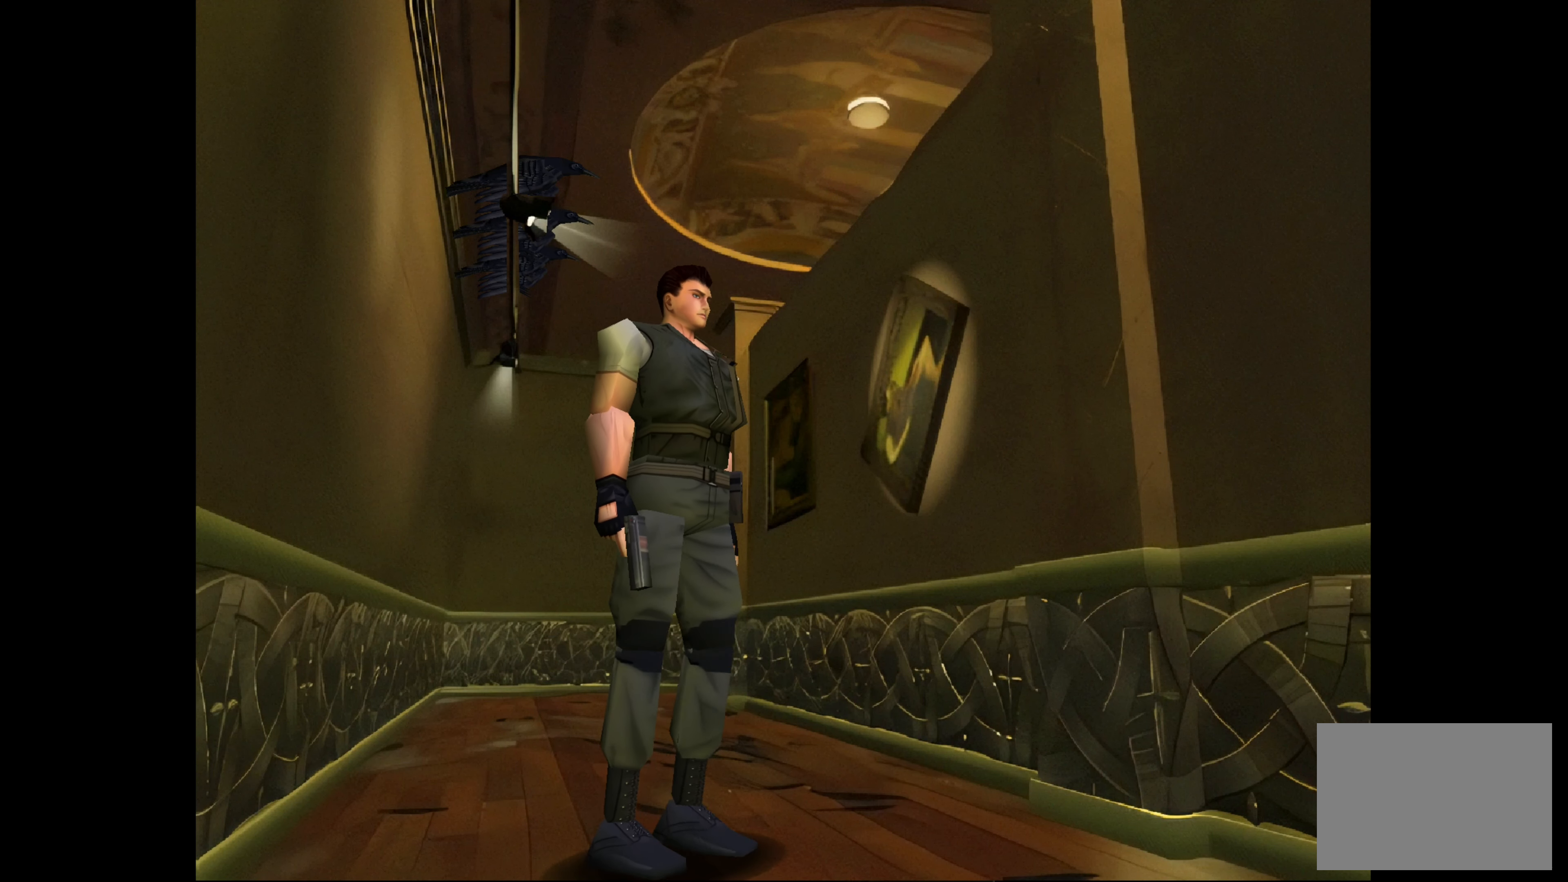
{"buttons": [], "left_stick": "up", "right_stick": "center", "events": [[200, "left_stick", "up"], [300, "CIRCLE", "down"], [433, "CIRCLE", "up"]]}
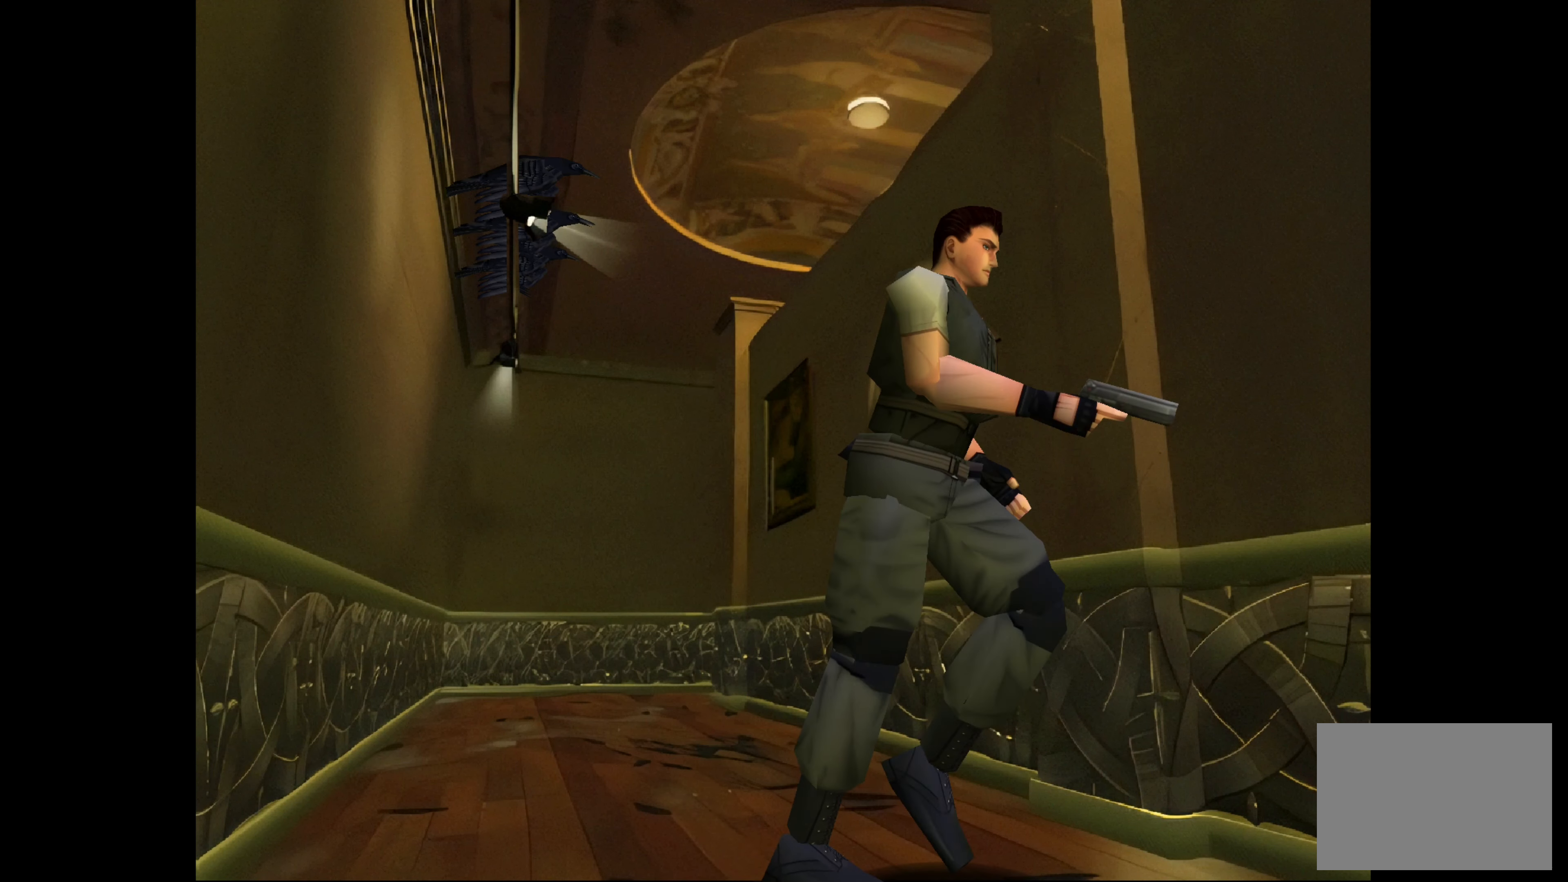
{"buttons": [], "left_stick": "center", "right_stick": "center", "events": [[367, "left_stick", "center"]]}
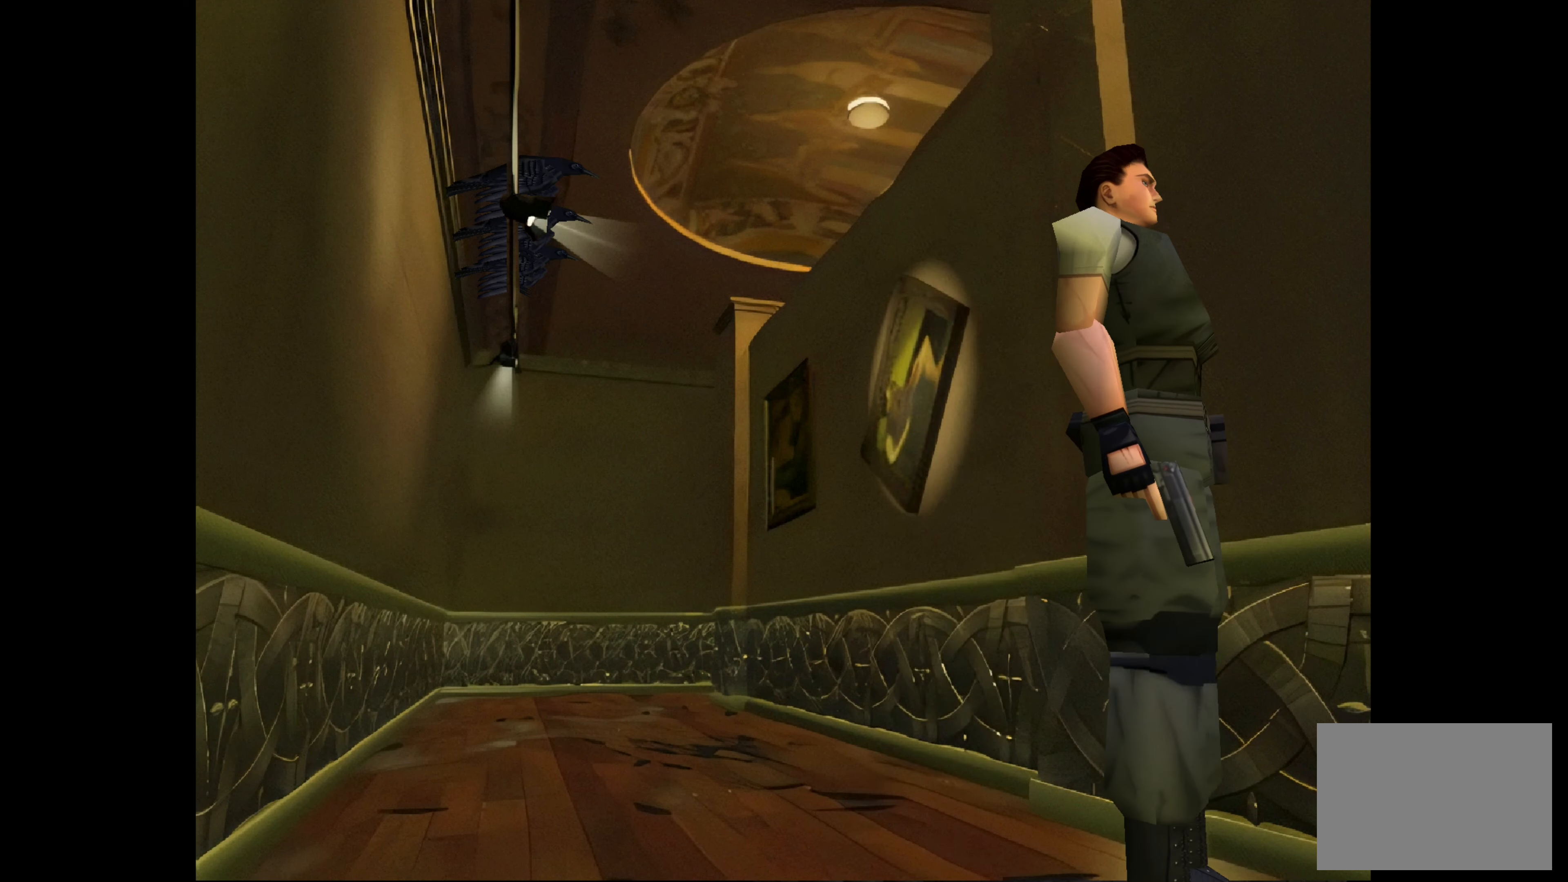
{"buttons": [], "left_stick": "center", "right_stick": "center", "events": []}
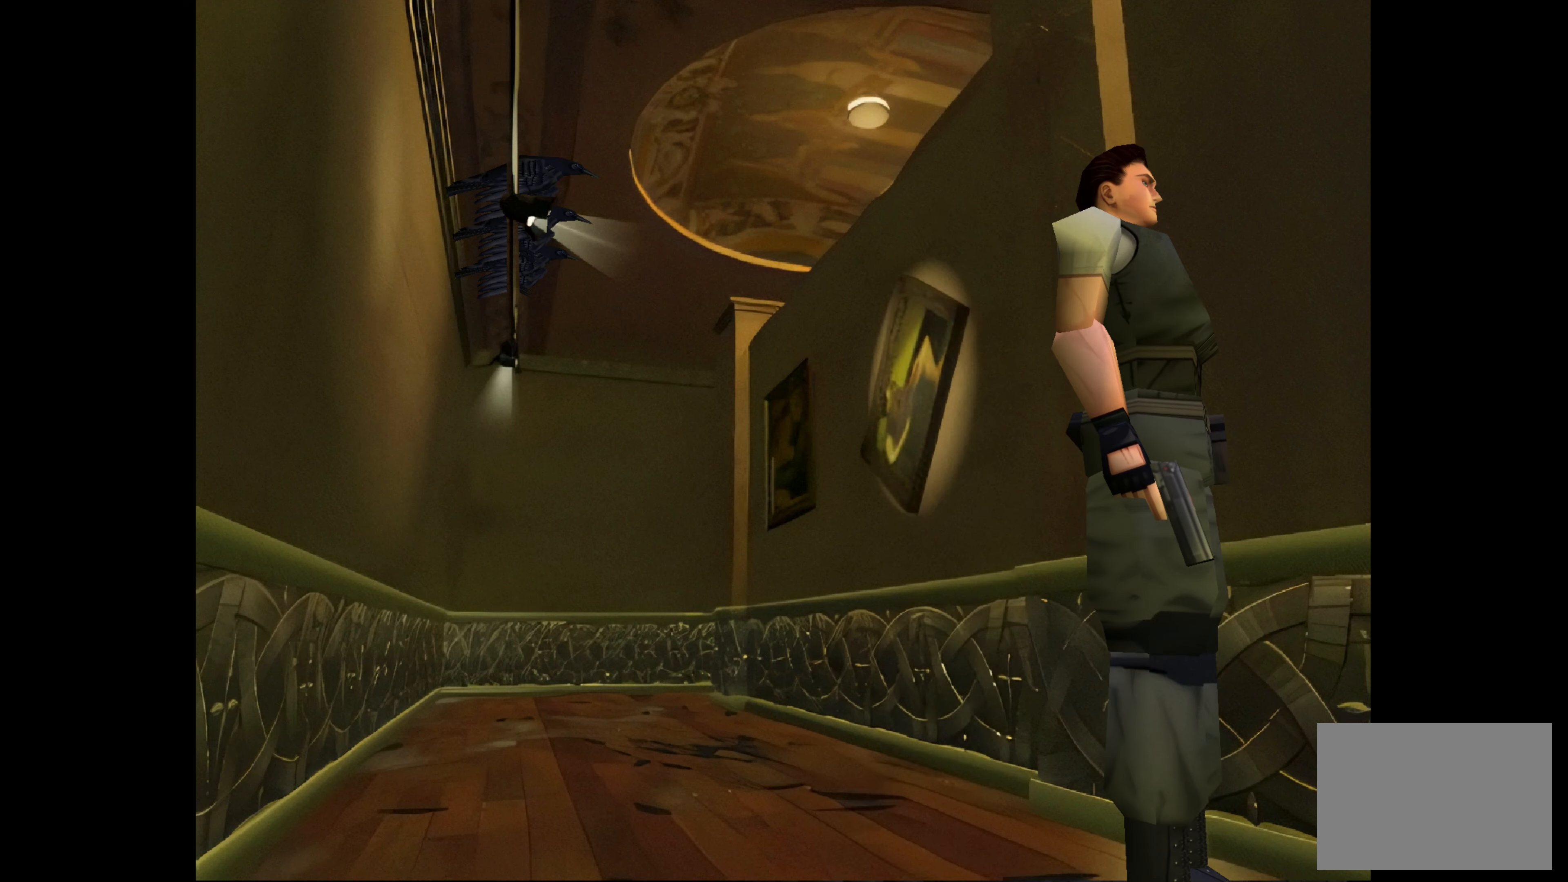
{"buttons": ["CIRCLE"], "left_stick": "up", "right_stick": "center", "events": [[67, "left_stick", "up-right"], [150, "left_stick", "up"], [217, "CIRCLE", "down"]]}
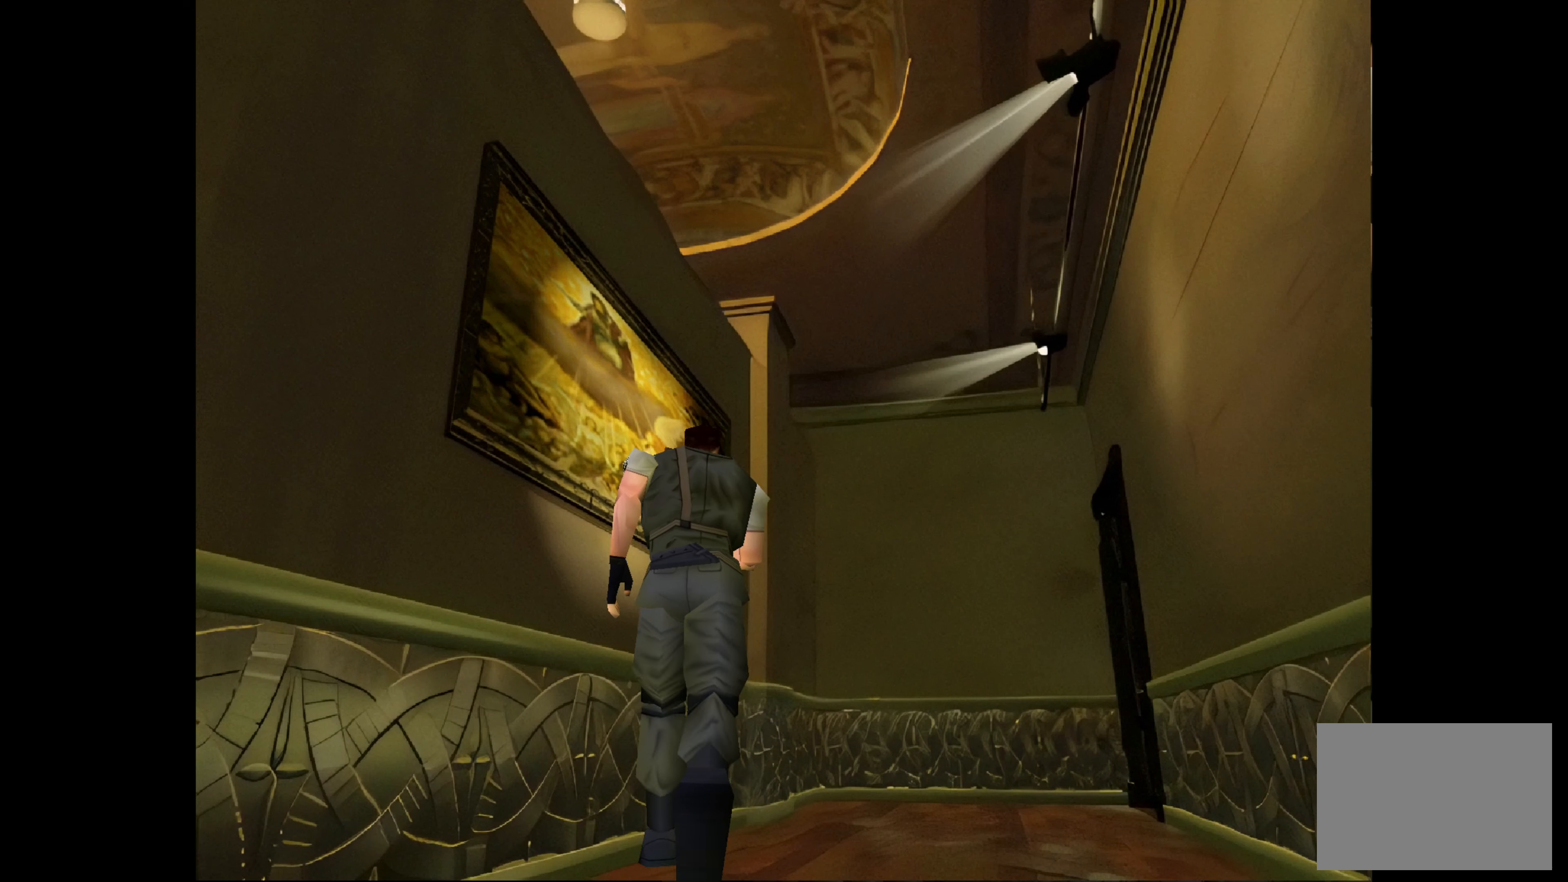
{"buttons": [], "left_stick": "center", "right_stick": "center", "events": [[50, "CIRCLE", "up"], [217, "left_stick", "center"]]}
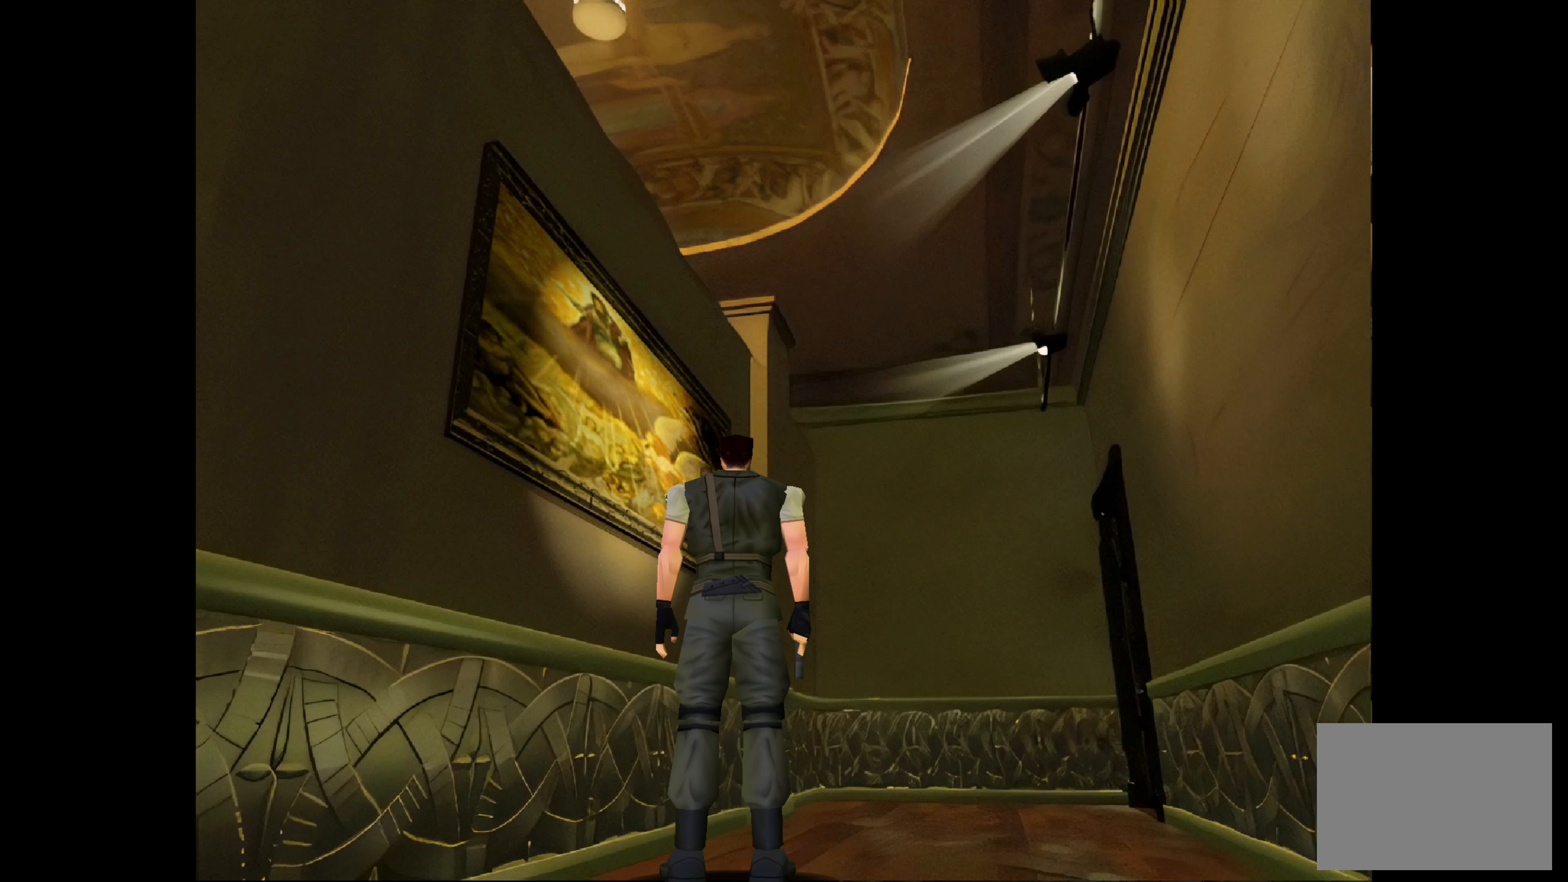
{"buttons": ["CIRCLE"], "left_stick": "up", "right_stick": "center", "events": [[84, "left_stick", "up"], [400, "CIRCLE", "down"]]}
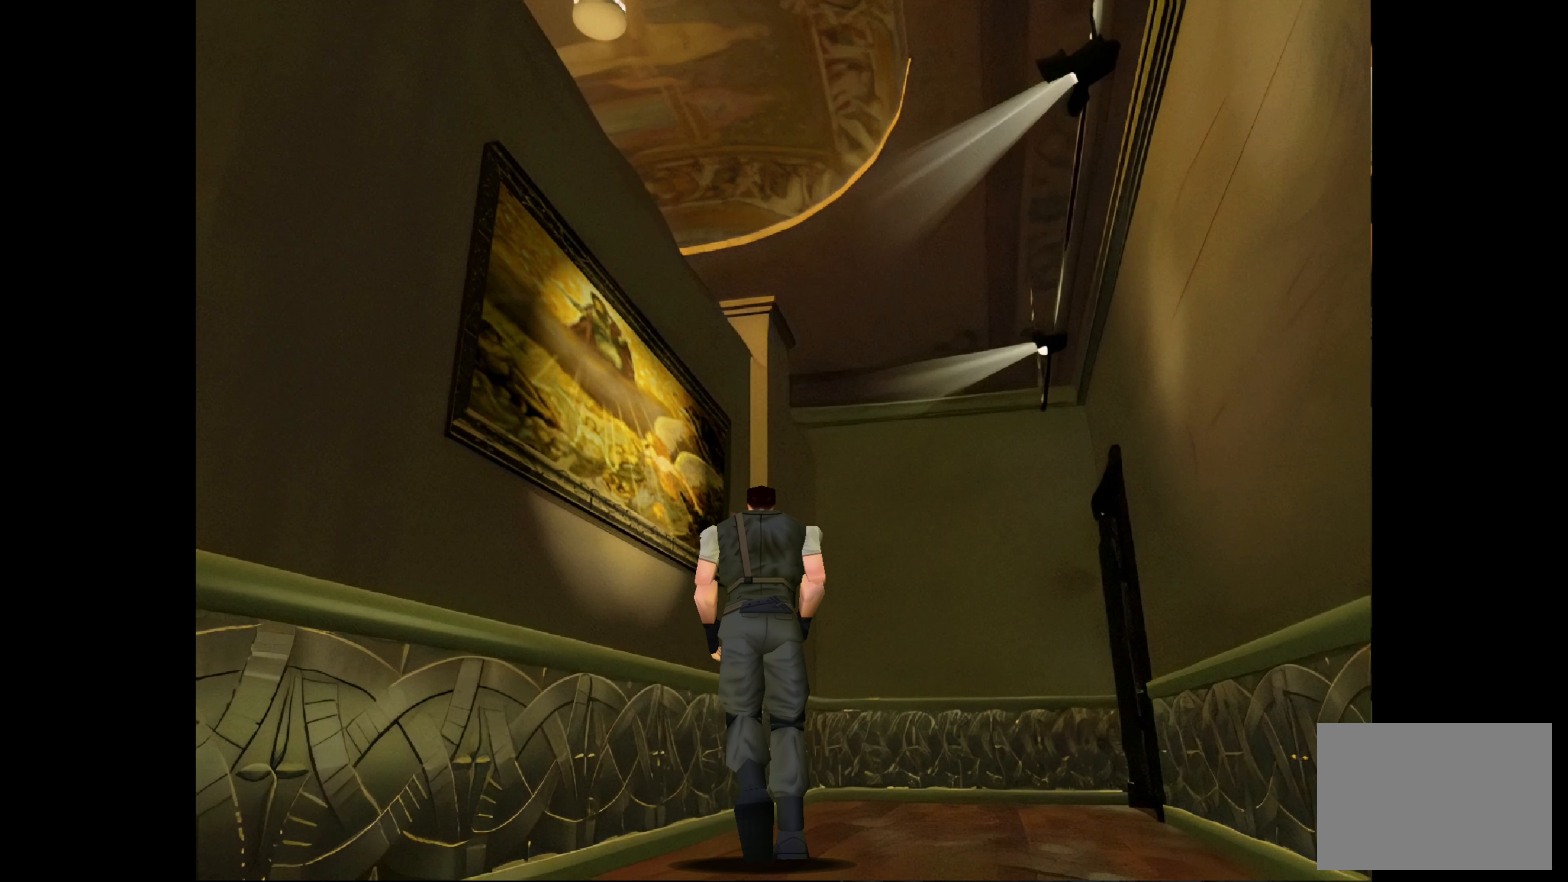
{"buttons": ["CIRCLE"], "left_stick": "up", "right_stick": "center", "events": []}
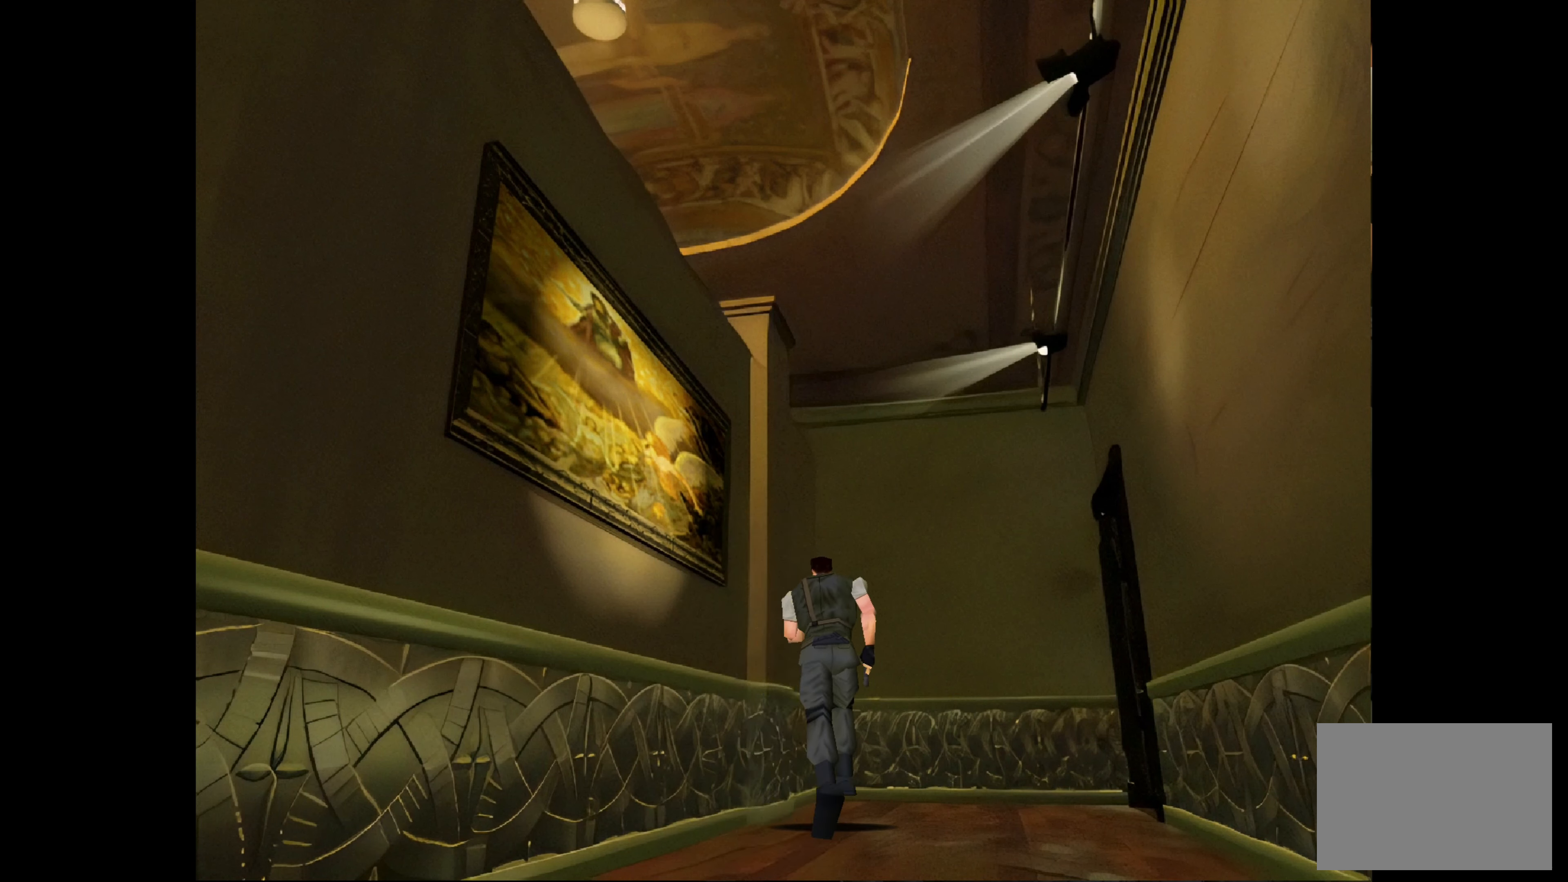
{"buttons": [], "left_stick": "left", "right_stick": "center", "events": [[50, "CIRCLE", "up"], [67, "left_stick", "center"], [217, "left_stick", "left"]]}
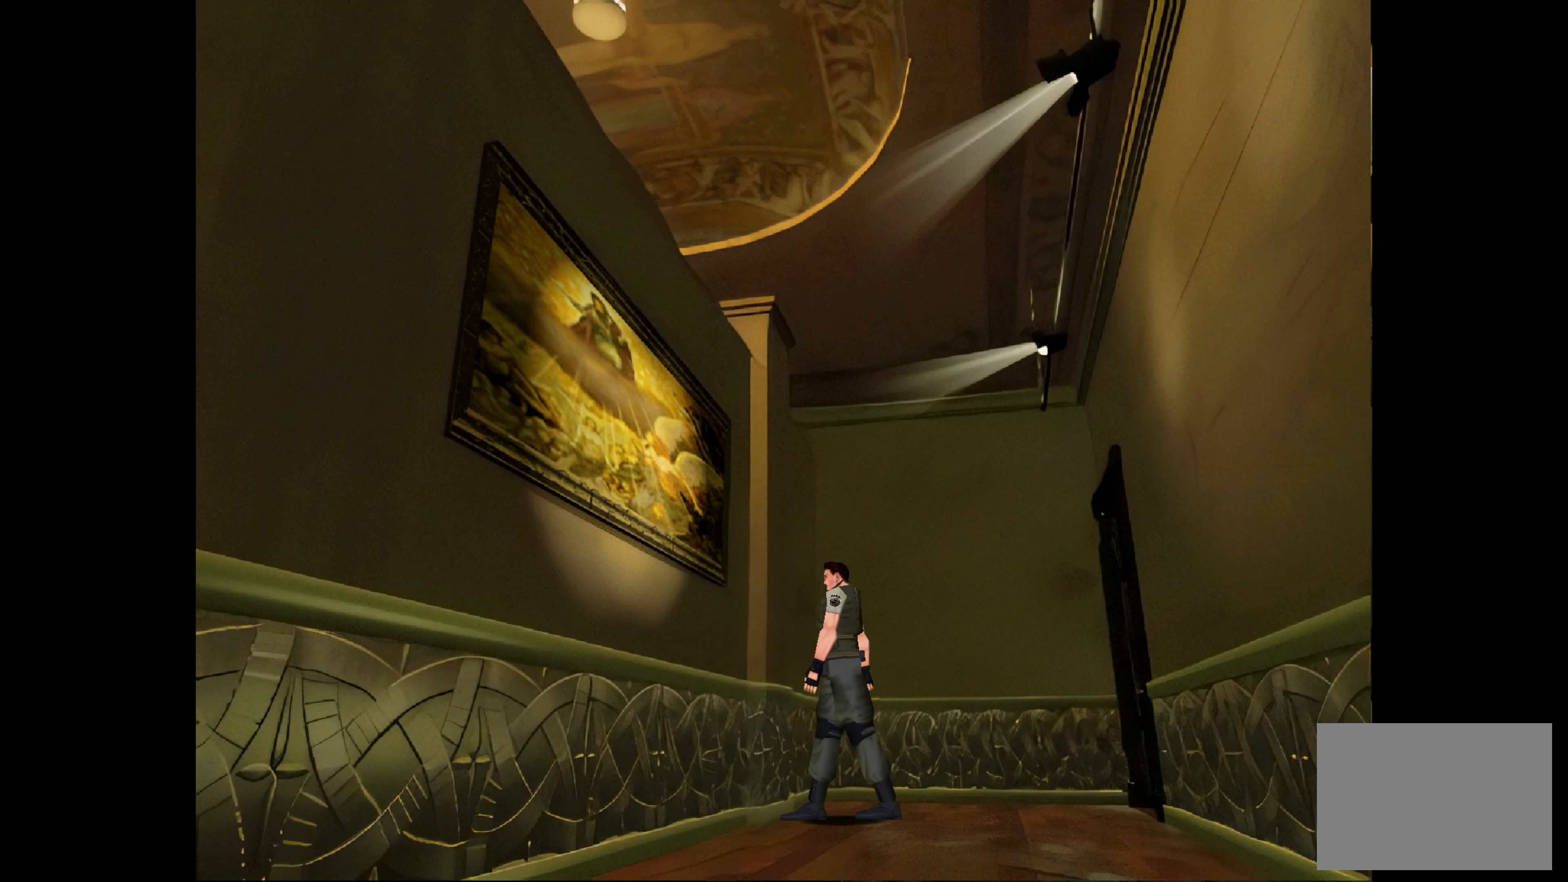
{"buttons": [], "left_stick": "center", "right_stick": "center", "events": [[400, "left_stick", "center"]]}
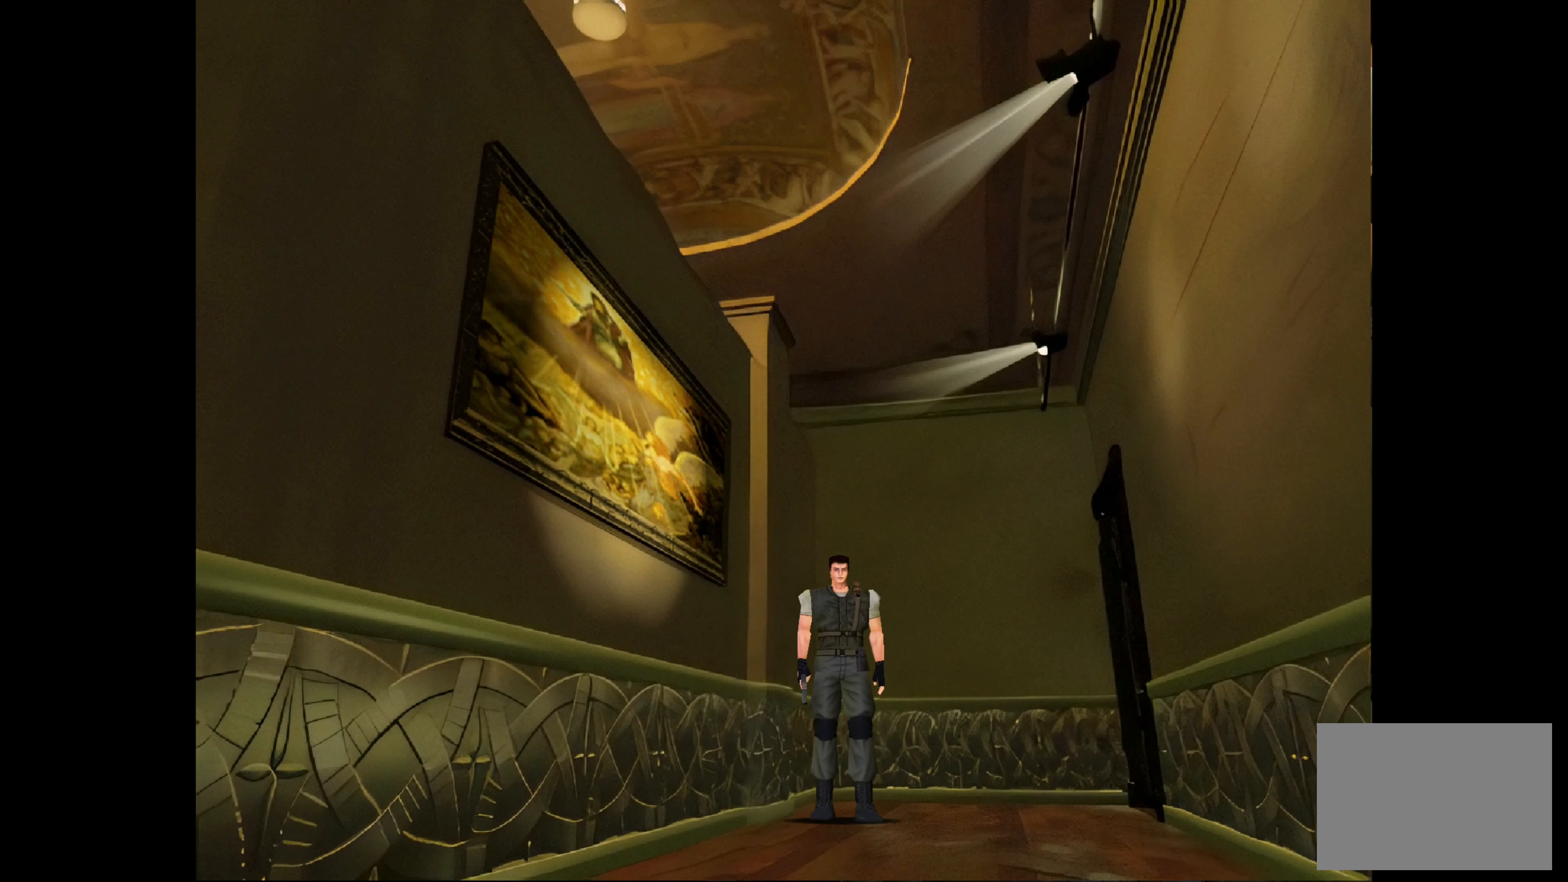
{"buttons": [], "left_stick": "up", "right_stick": "center", "events": [[234, "left_stick", "up"]]}
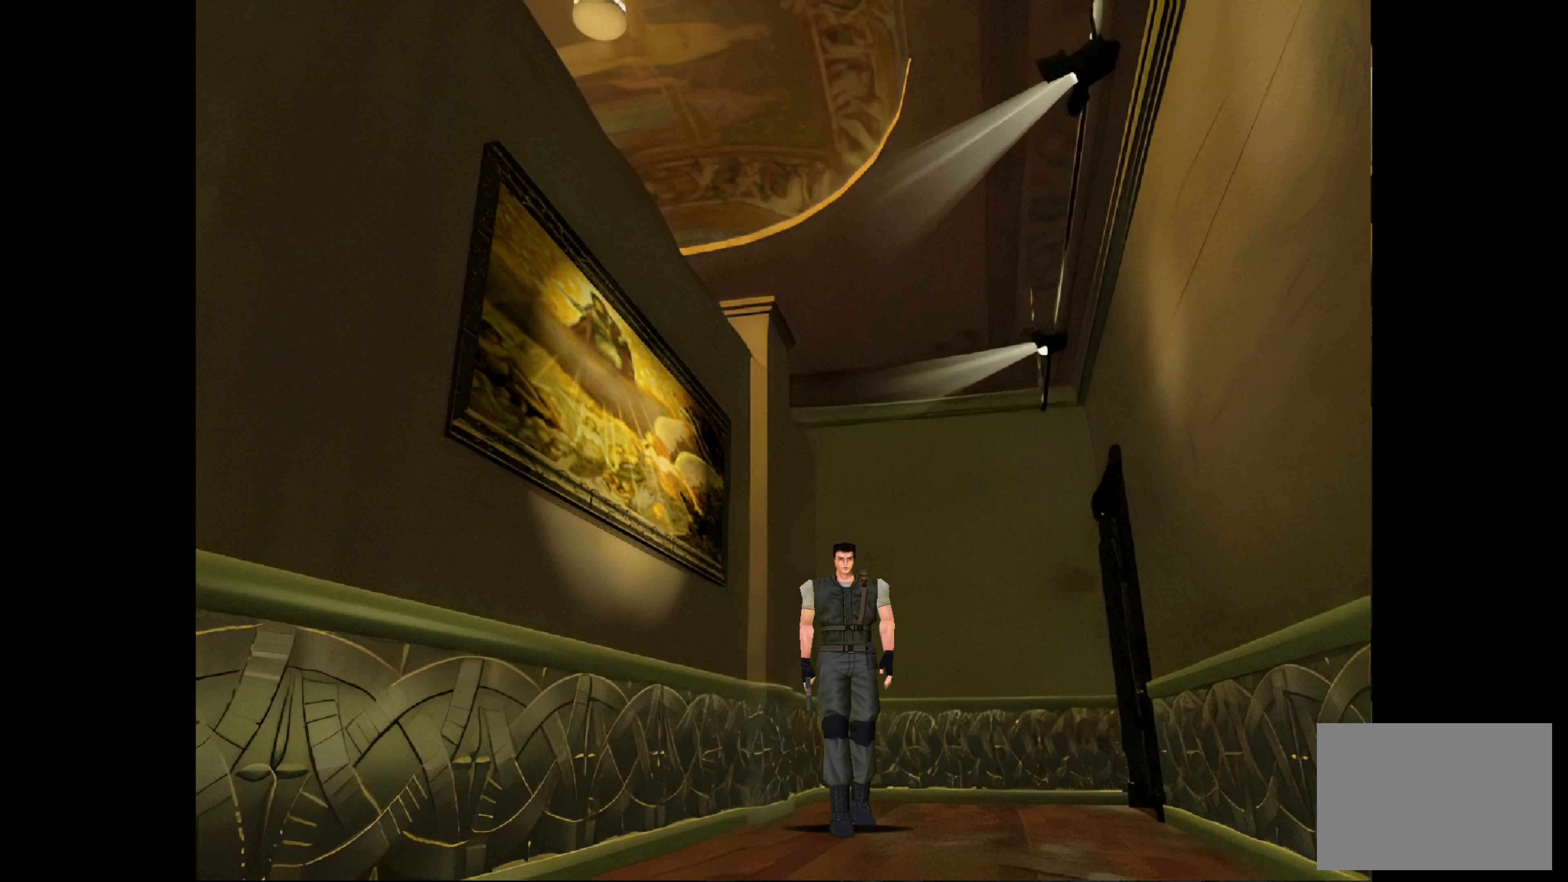
{"buttons": [], "left_stick": "up-right", "right_stick": "center", "events": [[234, "left_stick", "up-right"]]}
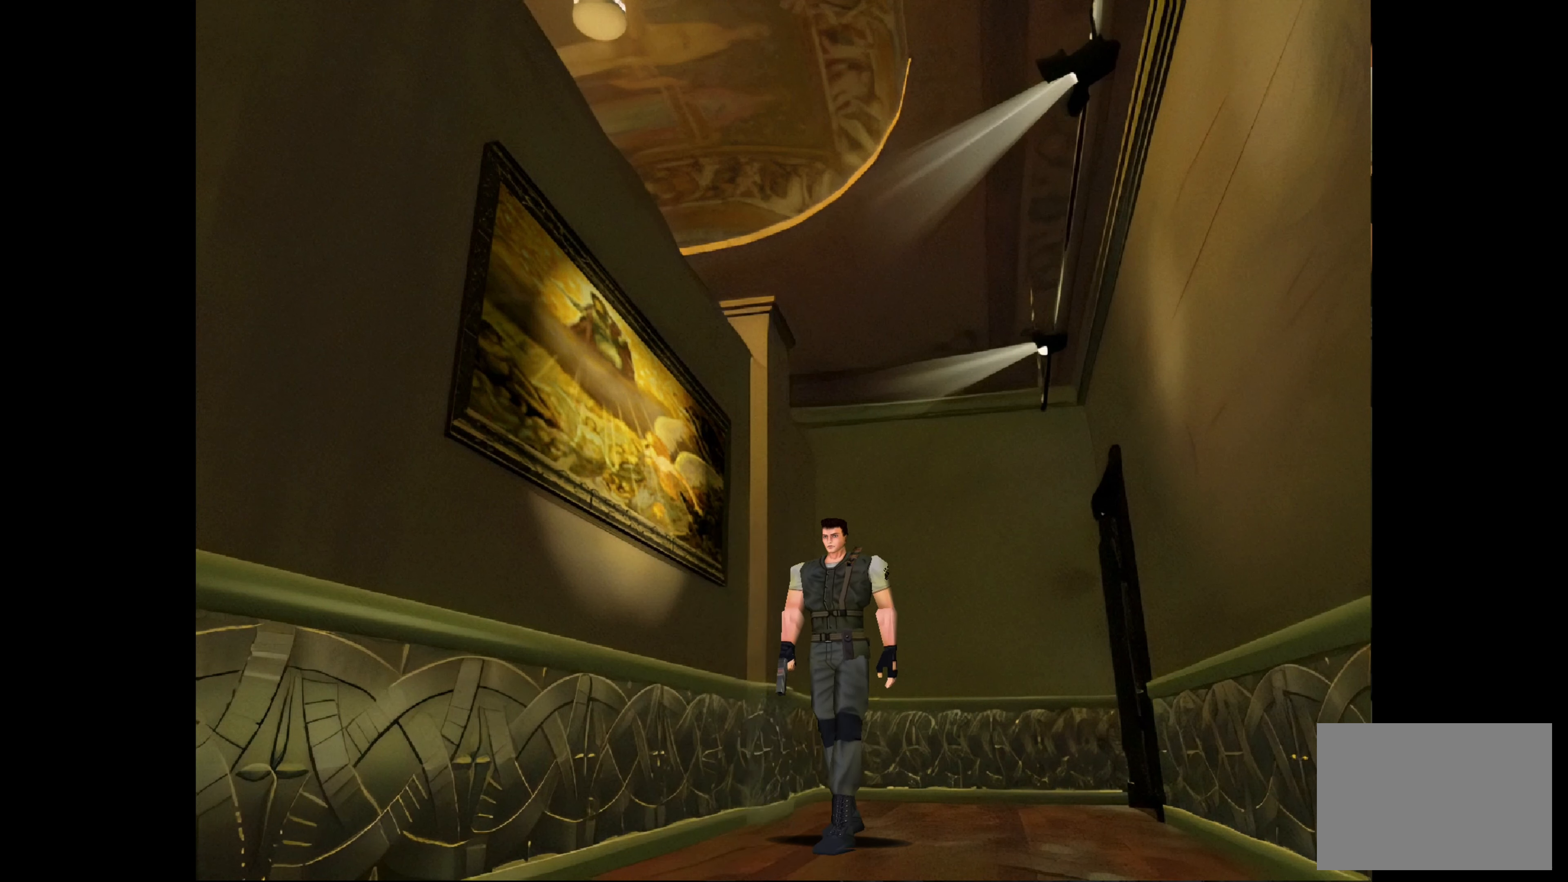
{"buttons": [], "left_stick": "up-right", "right_stick": "center", "events": []}
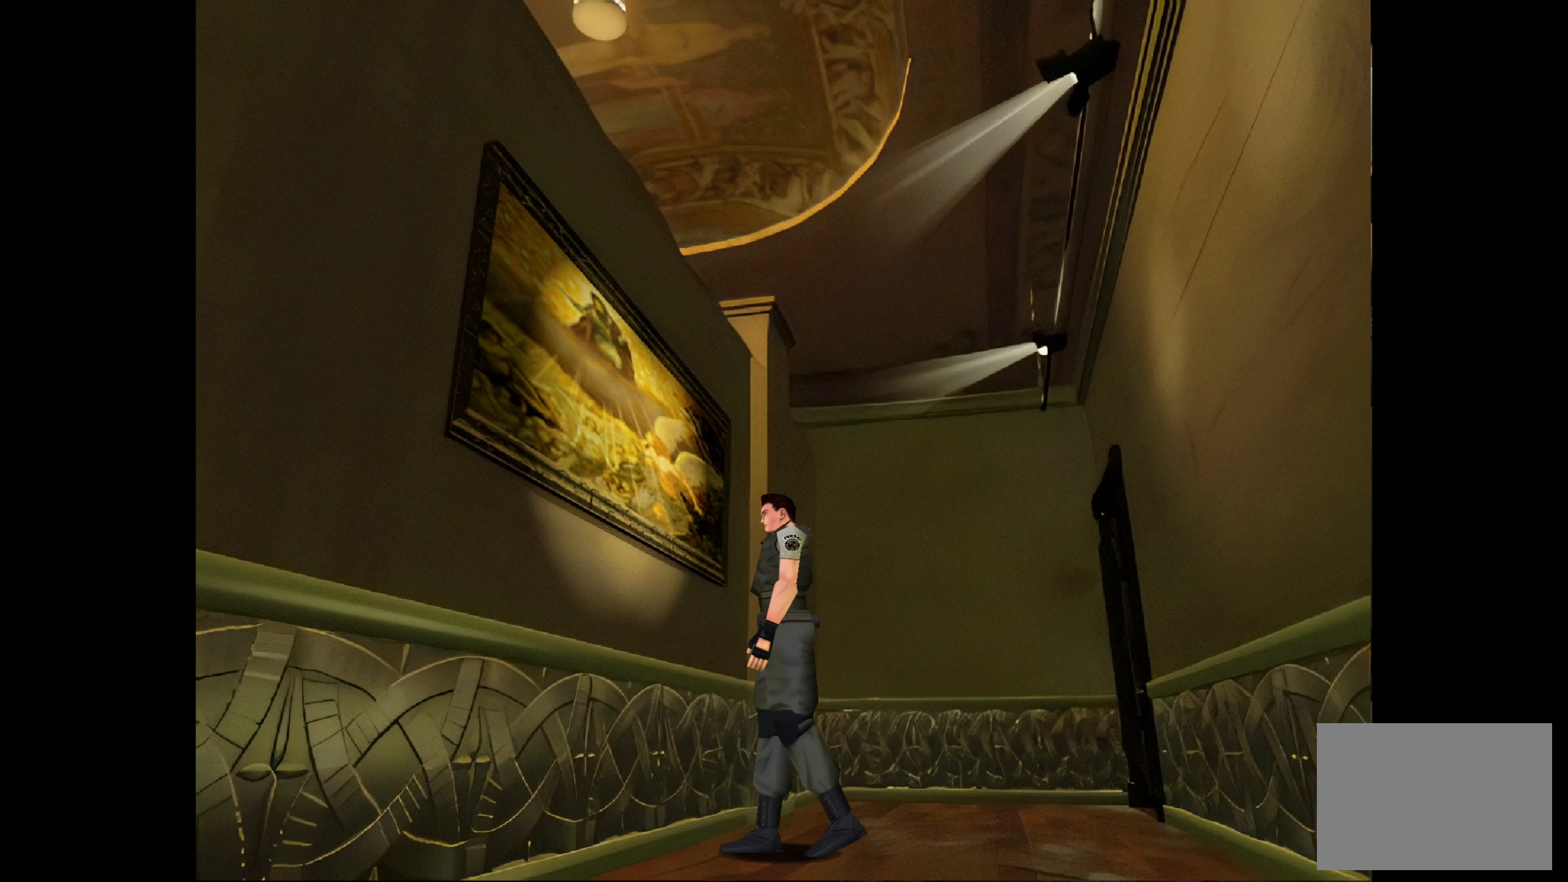
{"buttons": [], "left_stick": "center", "right_stick": "center", "events": [[150, "left_stick", "center"], [233, "CROSS", "down"], [466, "CROSS", "up"]]}
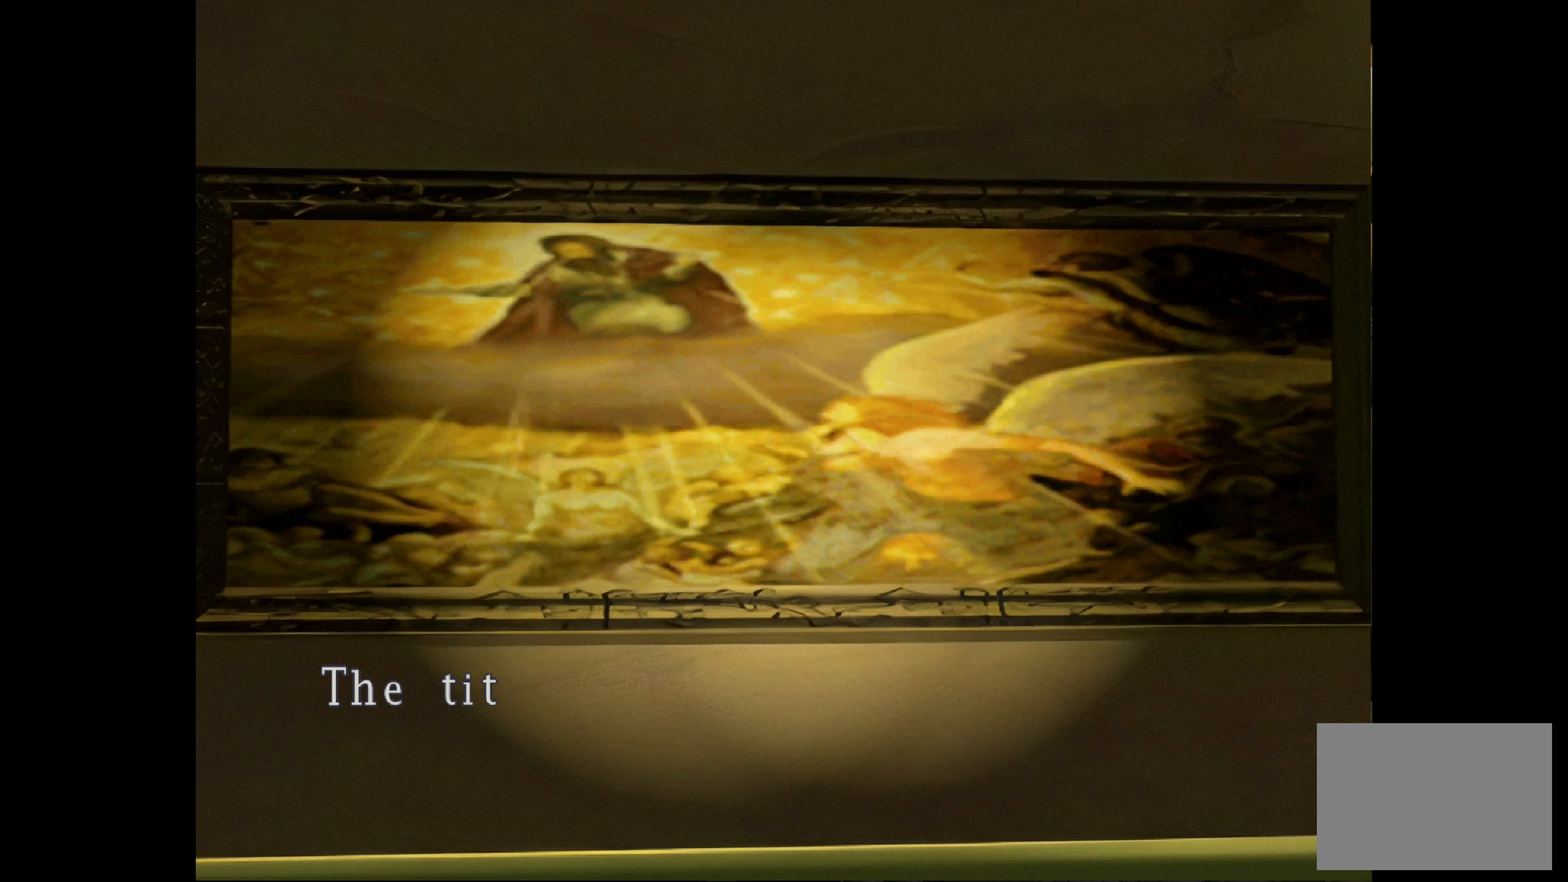
{"buttons": [], "left_stick": "center", "right_stick": "center", "events": []}
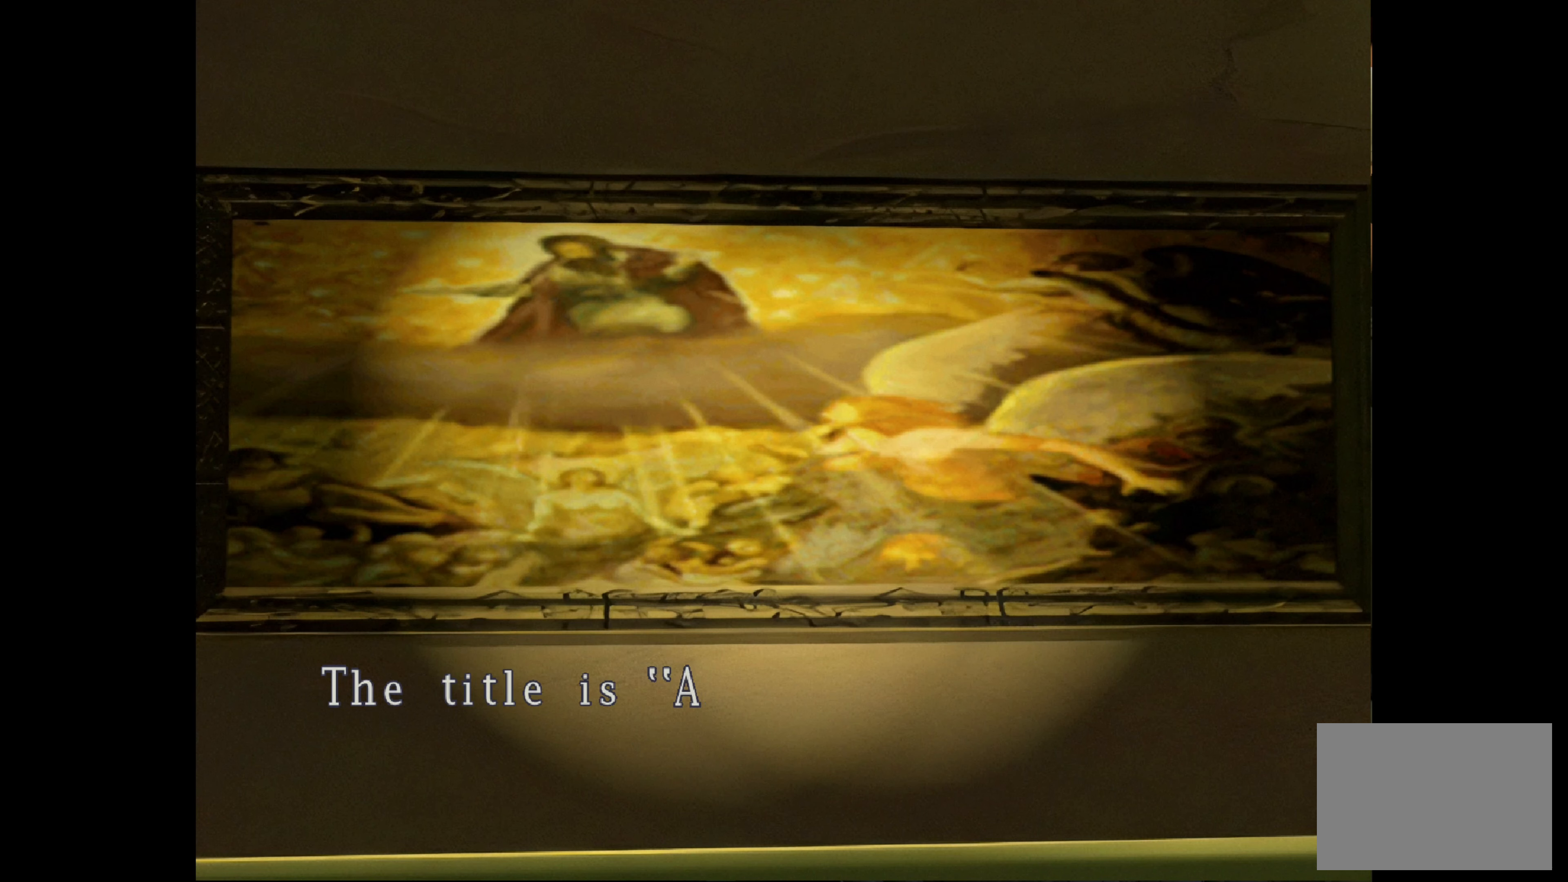
{"buttons": [], "left_stick": "center", "right_stick": "center", "events": []}
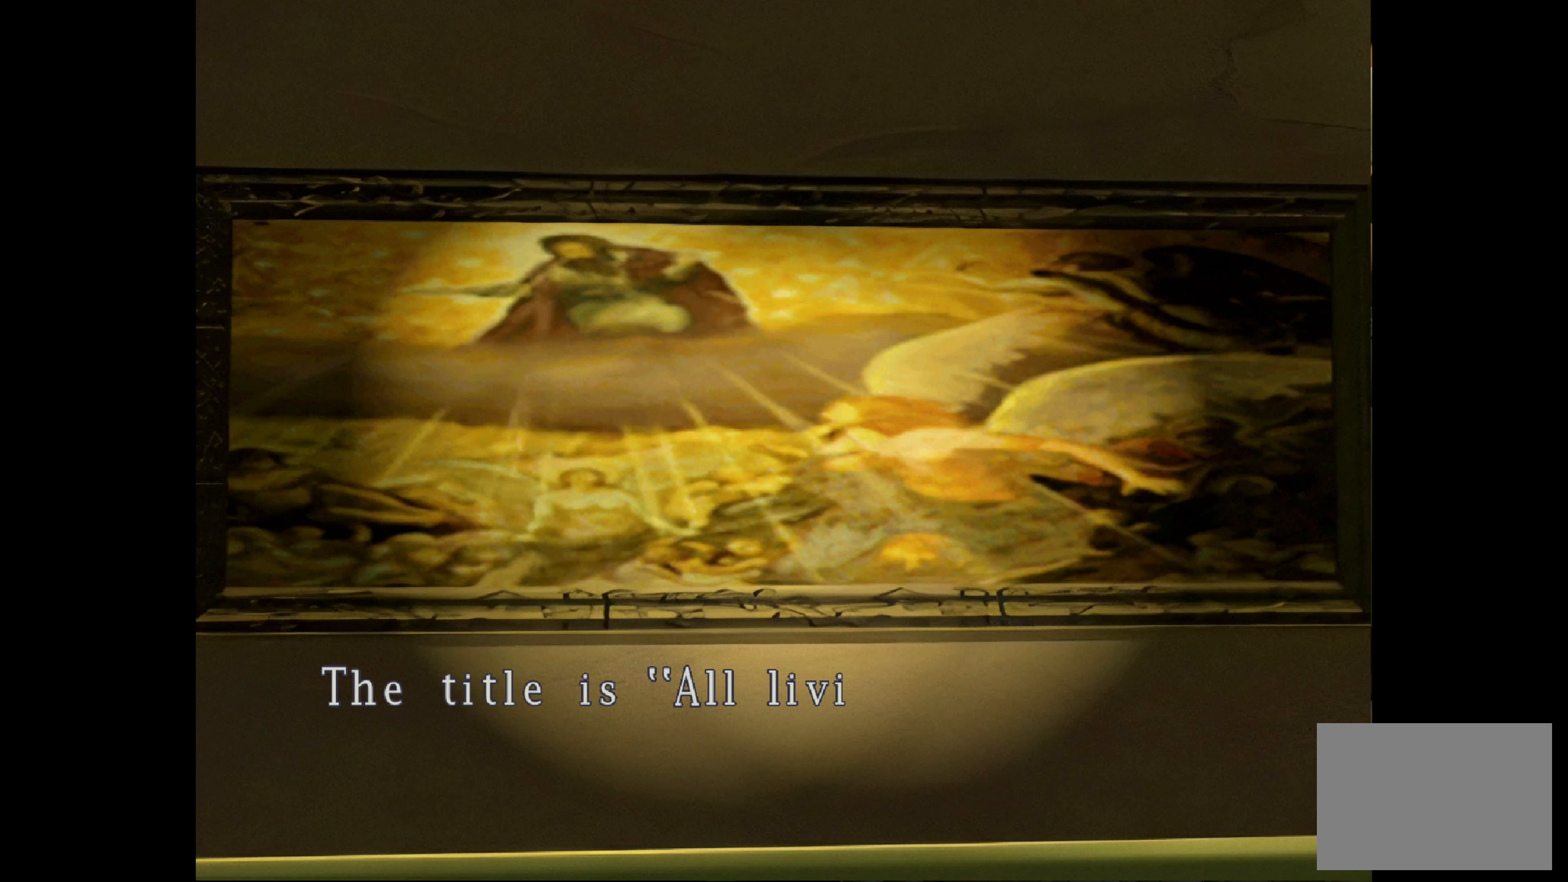
{"buttons": [], "left_stick": "center", "right_stick": "center", "events": []}
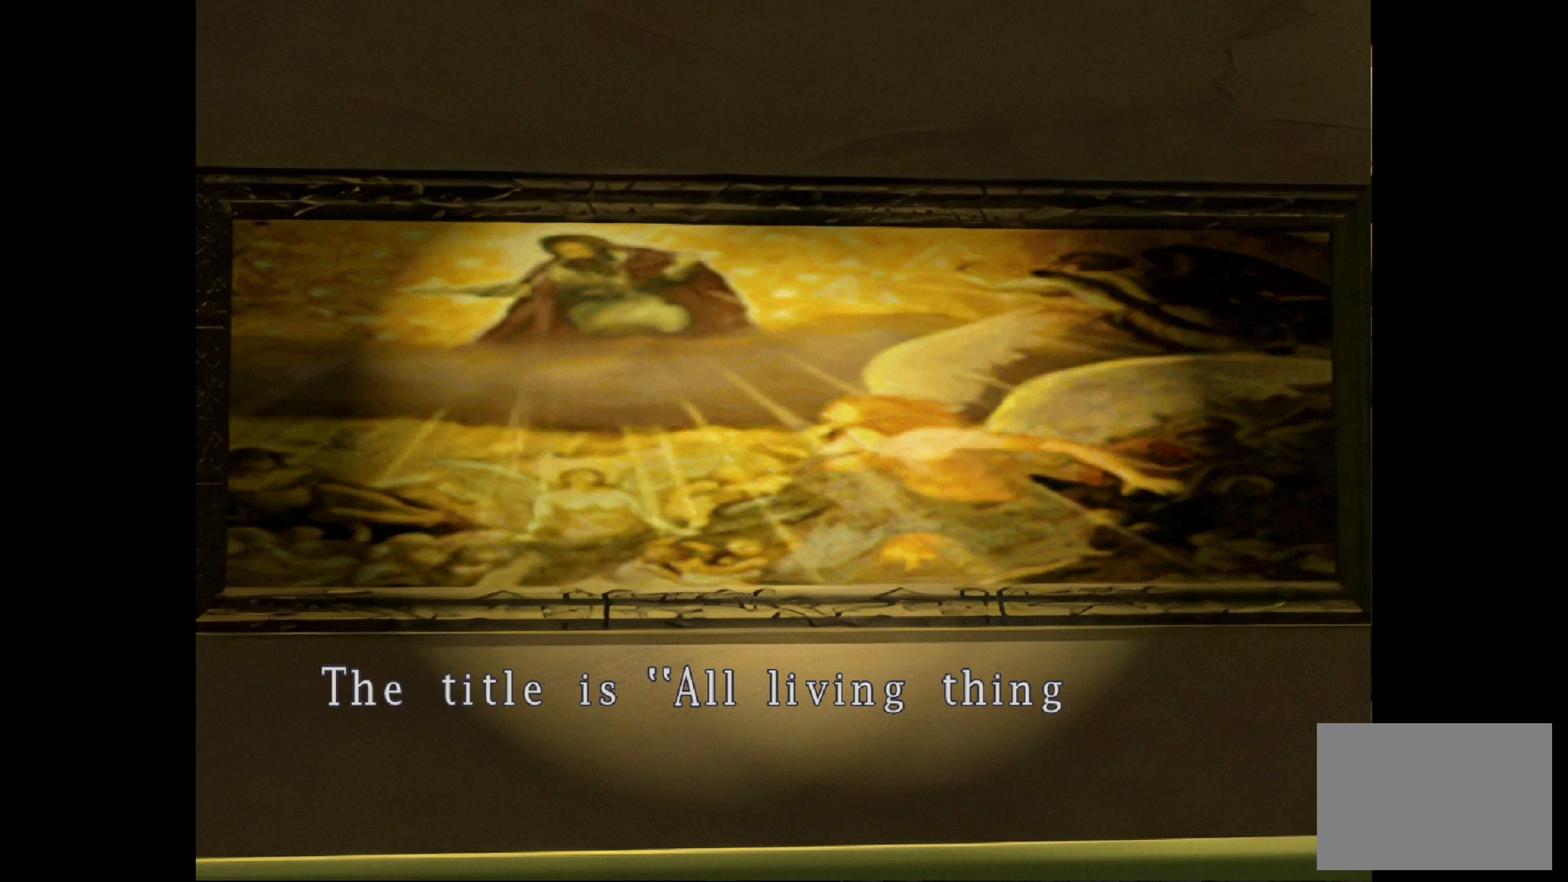
{"buttons": [], "left_stick": "center", "right_stick": "center", "events": []}
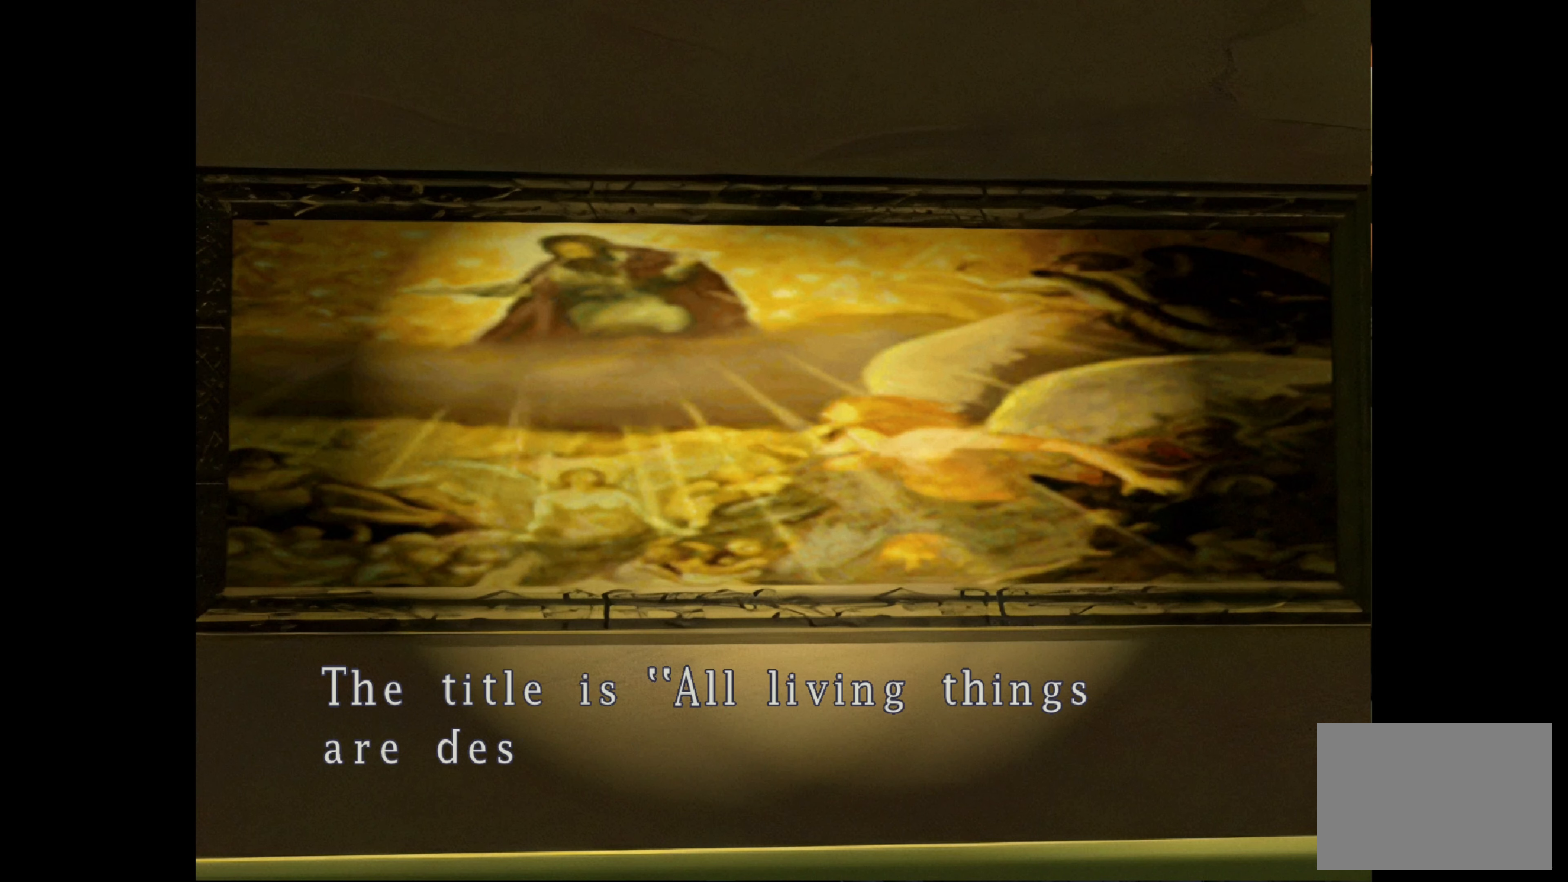
{"buttons": [], "left_stick": "center", "right_stick": "center", "events": []}
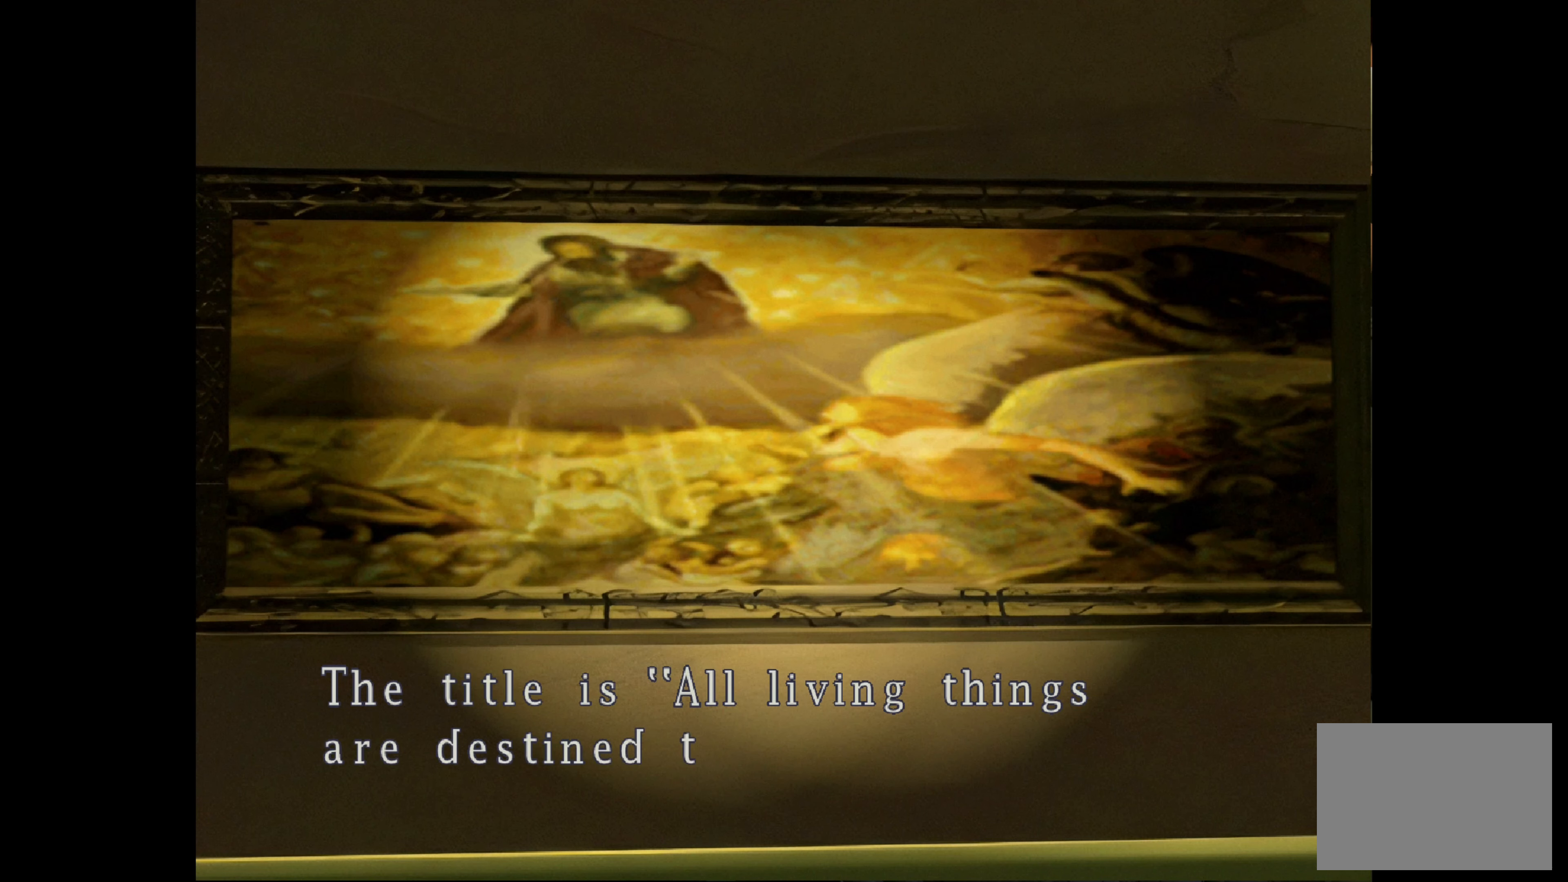
{"buttons": [], "left_stick": "center", "right_stick": "center", "events": []}
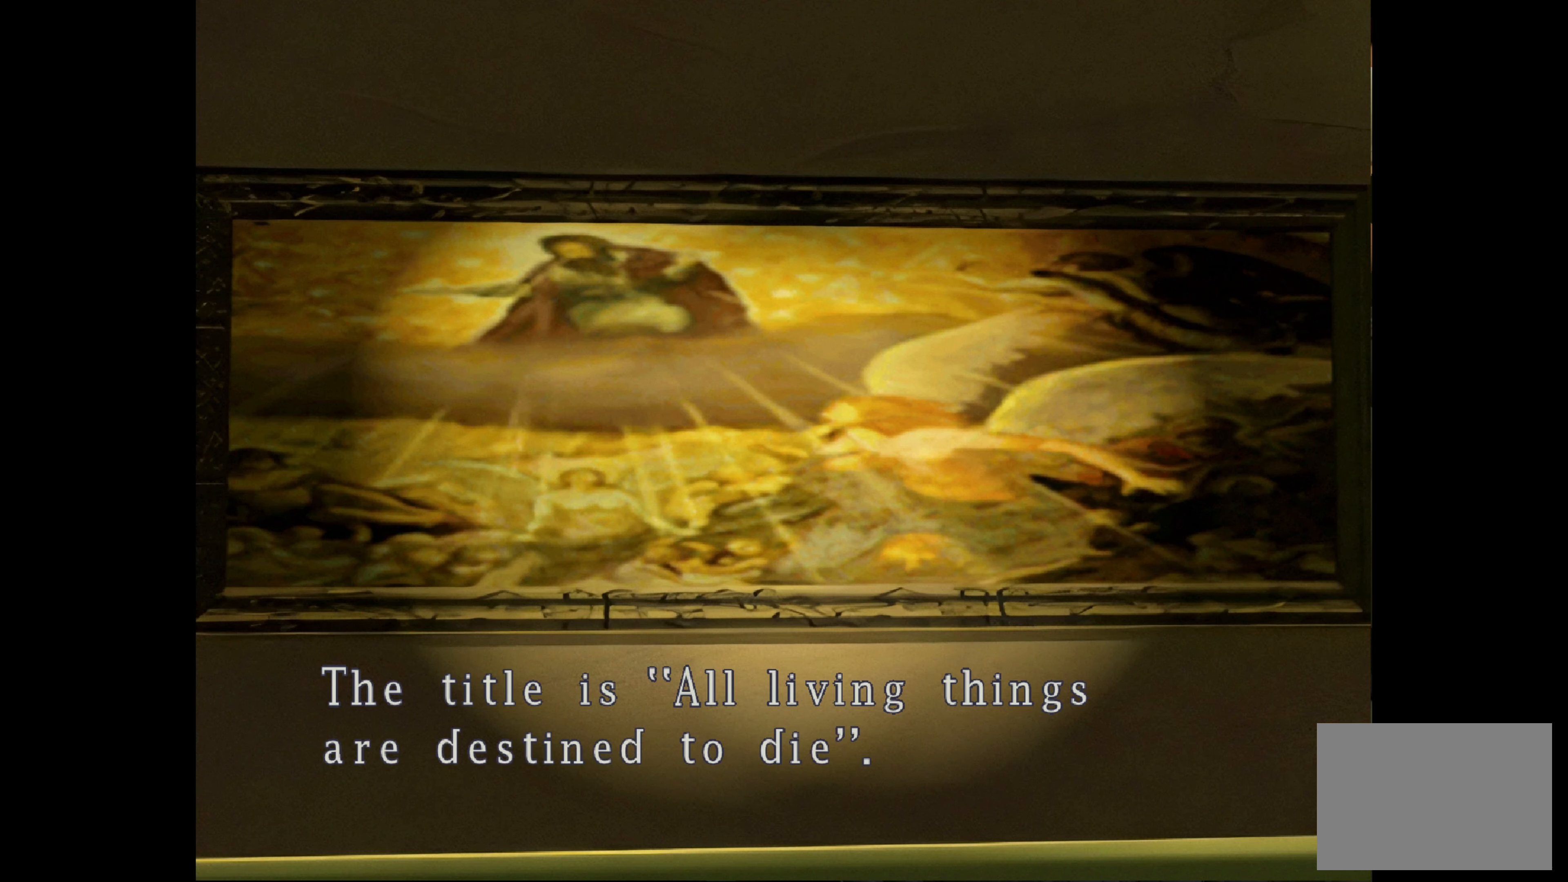
{"buttons": [], "left_stick": "center", "right_stick": "center", "events": []}
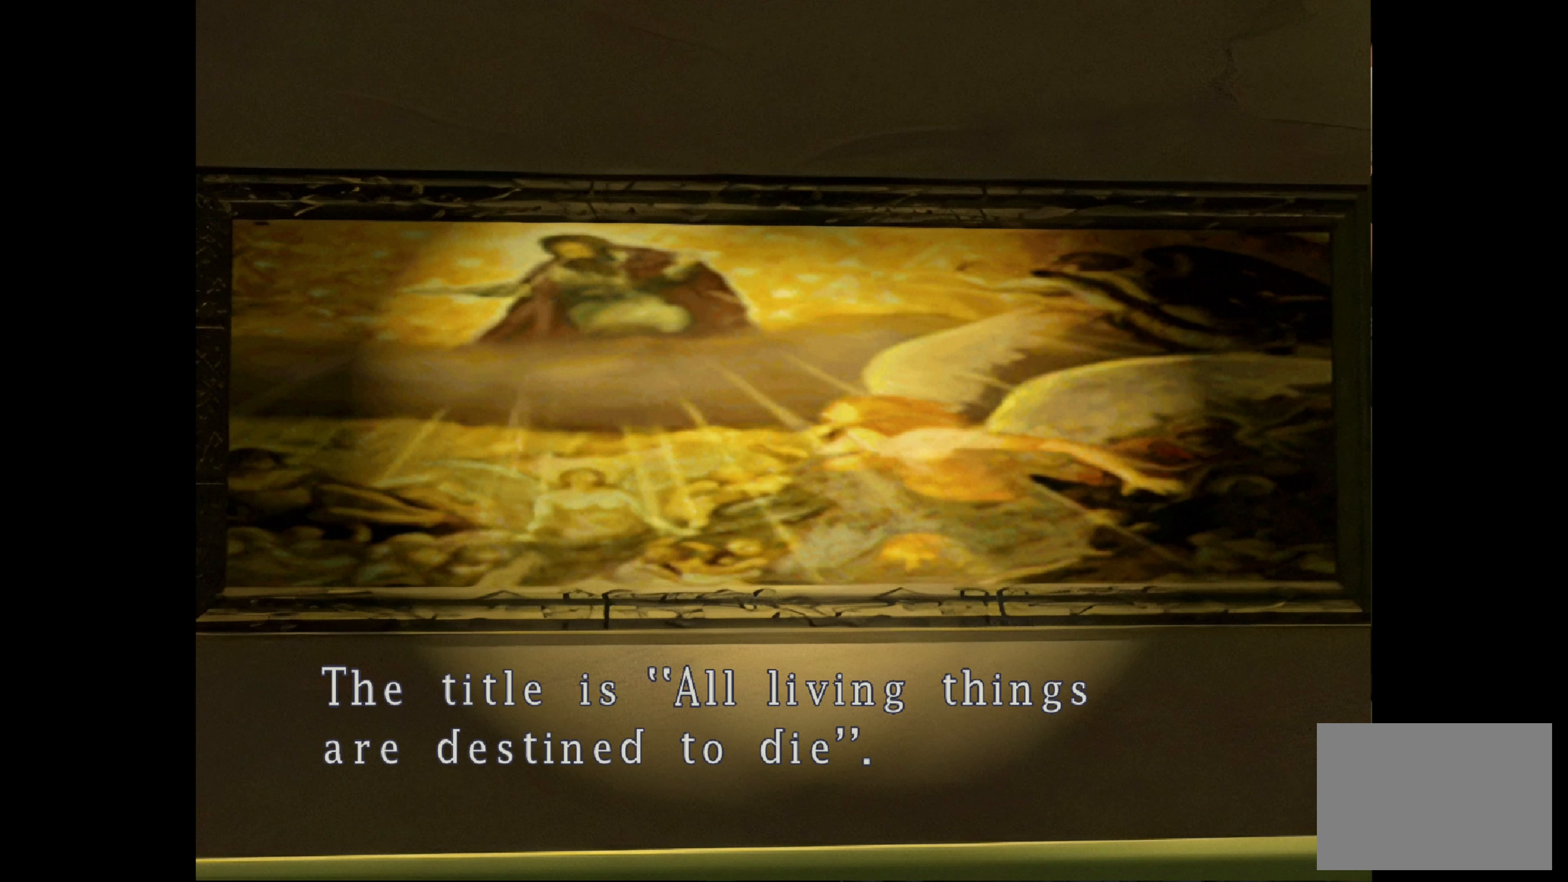
{"buttons": [], "left_stick": "center", "right_stick": "center", "events": []}
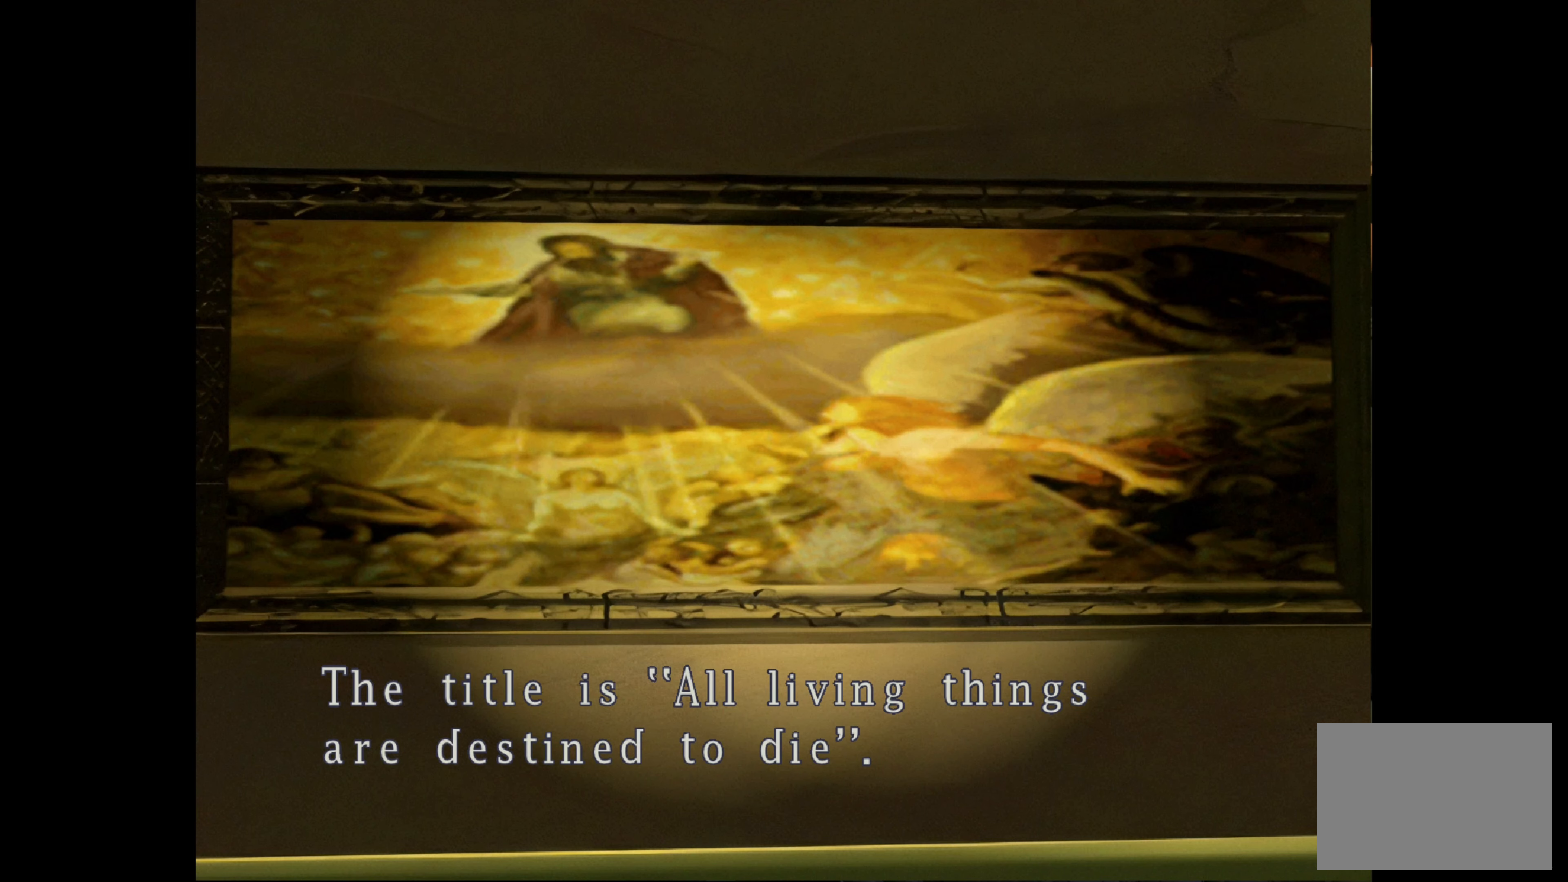
{"buttons": [], "left_stick": "center", "right_stick": "center", "events": [[250, "CROSS", "down"], [450, "CROSS", "up"]]}
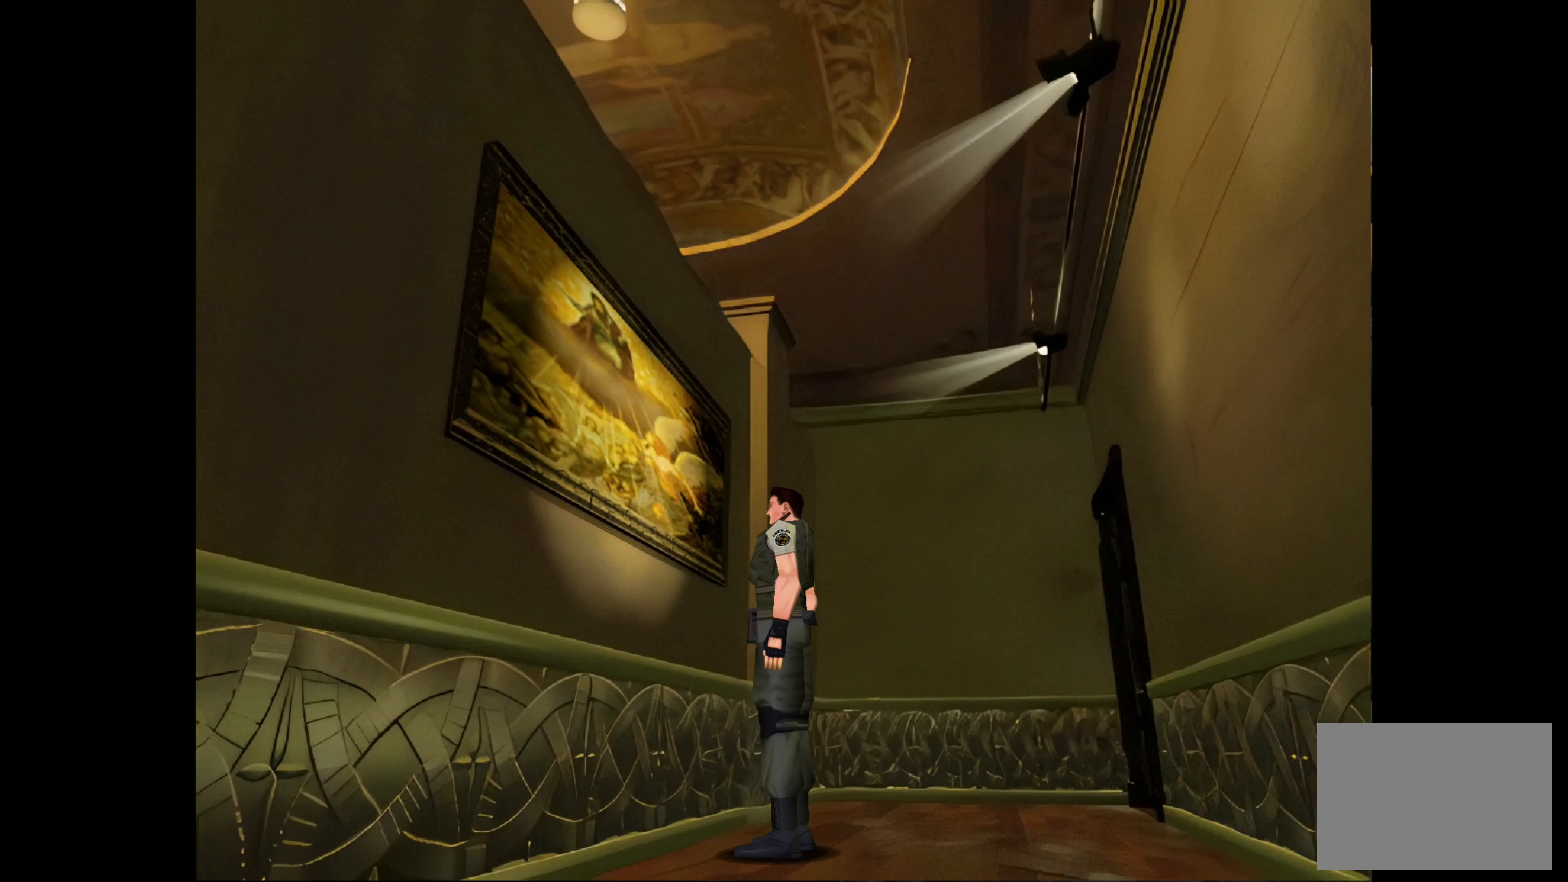
{"buttons": [], "left_stick": "left", "right_stick": "center", "events": [[217, "left_stick", "left"]]}
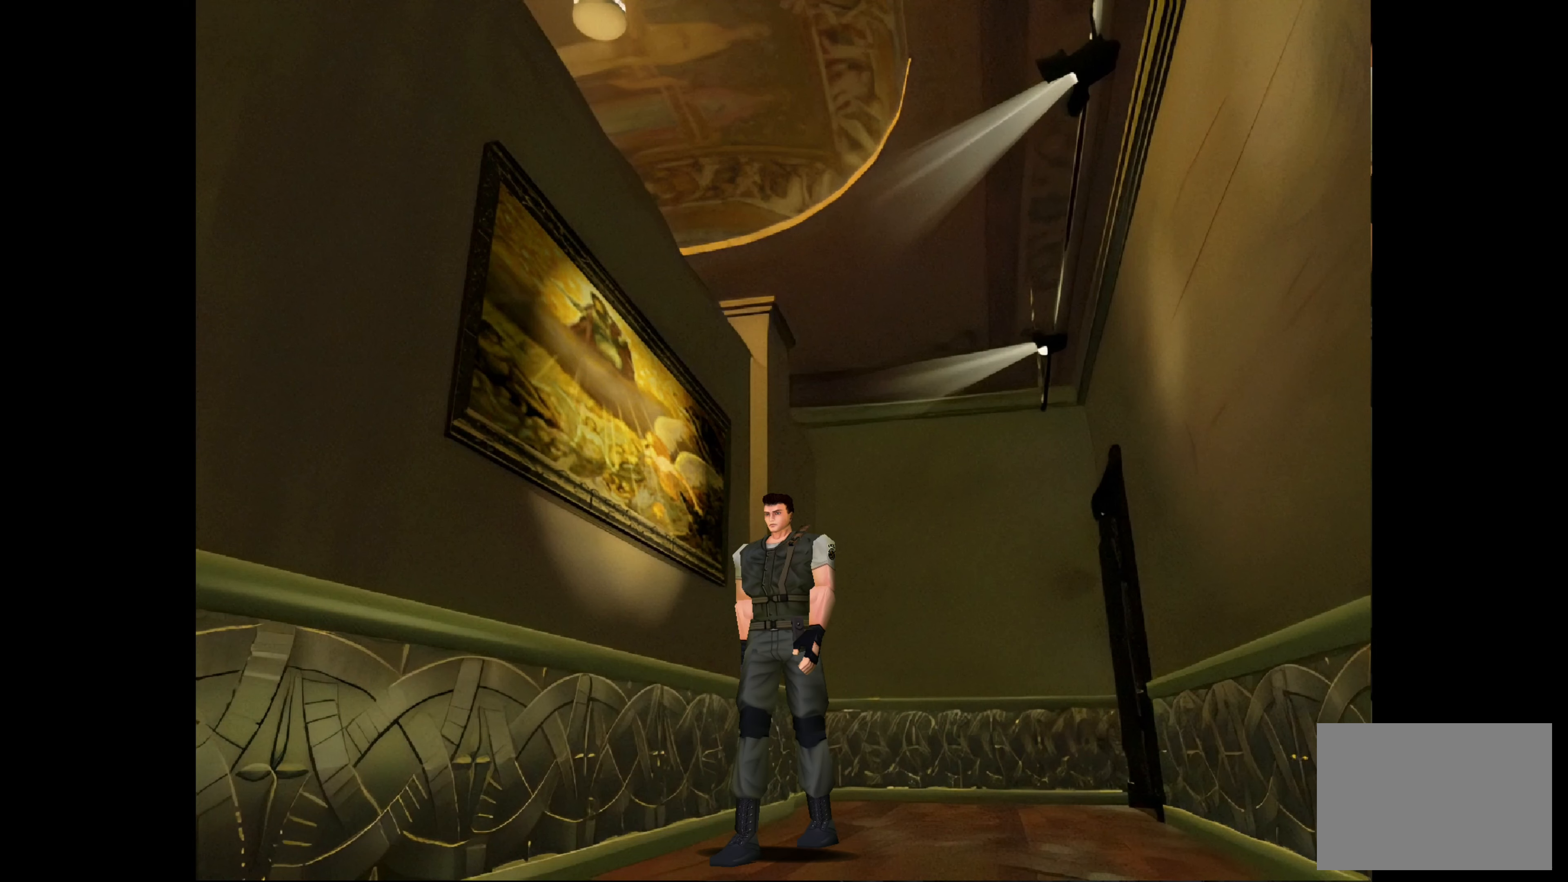
{"buttons": ["CIRCLE"], "left_stick": "up", "right_stick": "center", "events": [[83, "left_stick", "center"], [200, "CIRCLE", "down"], [217, "left_stick", "up"]]}
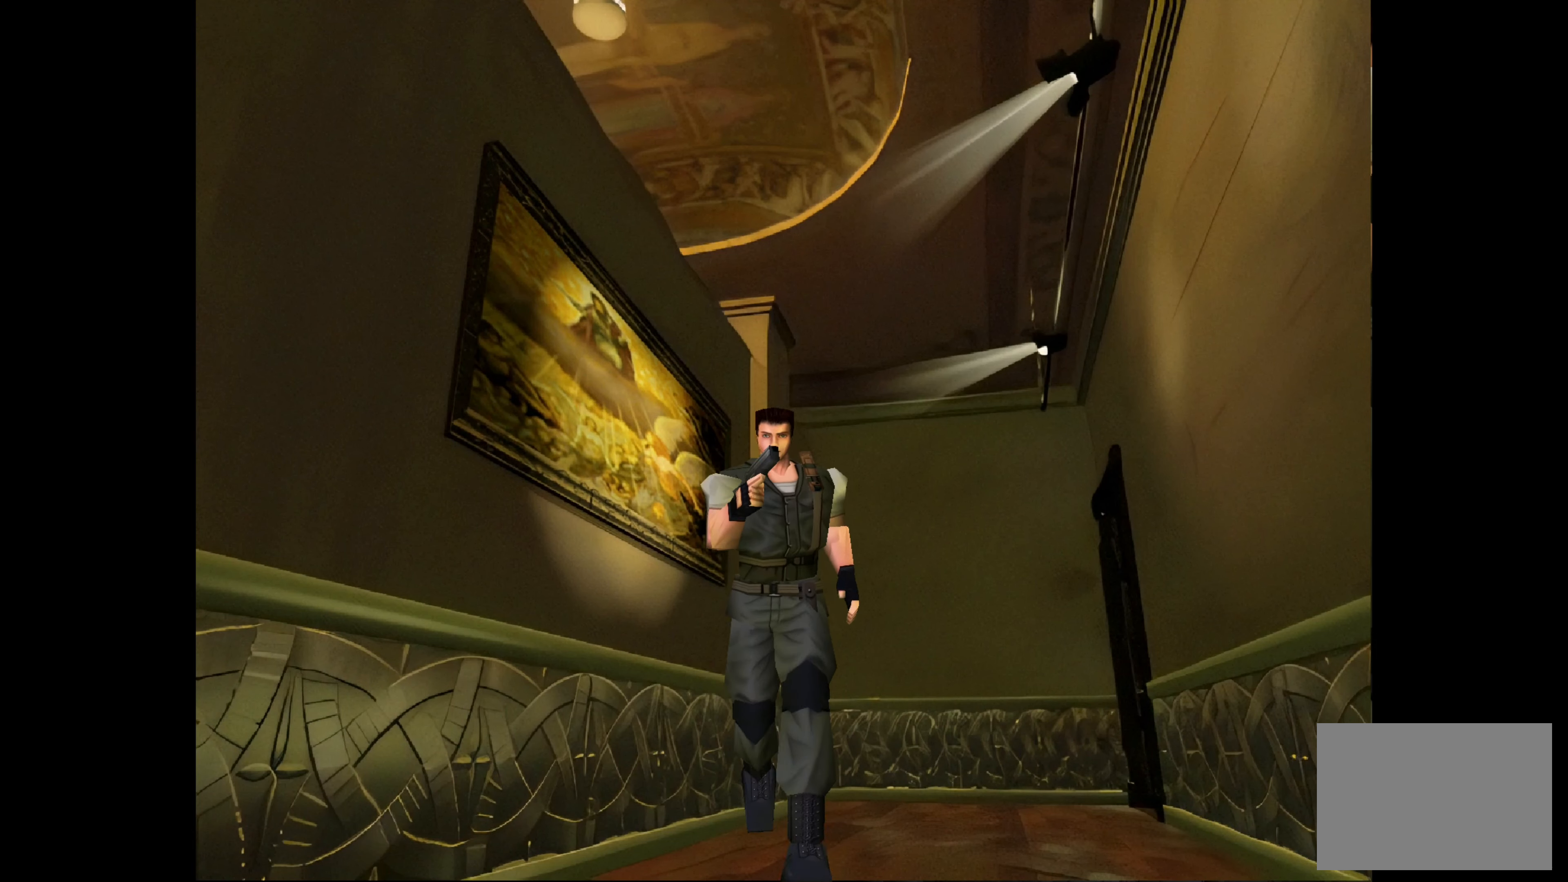
{"buttons": ["CIRCLE"], "left_stick": "up", "right_stick": "center", "events": []}
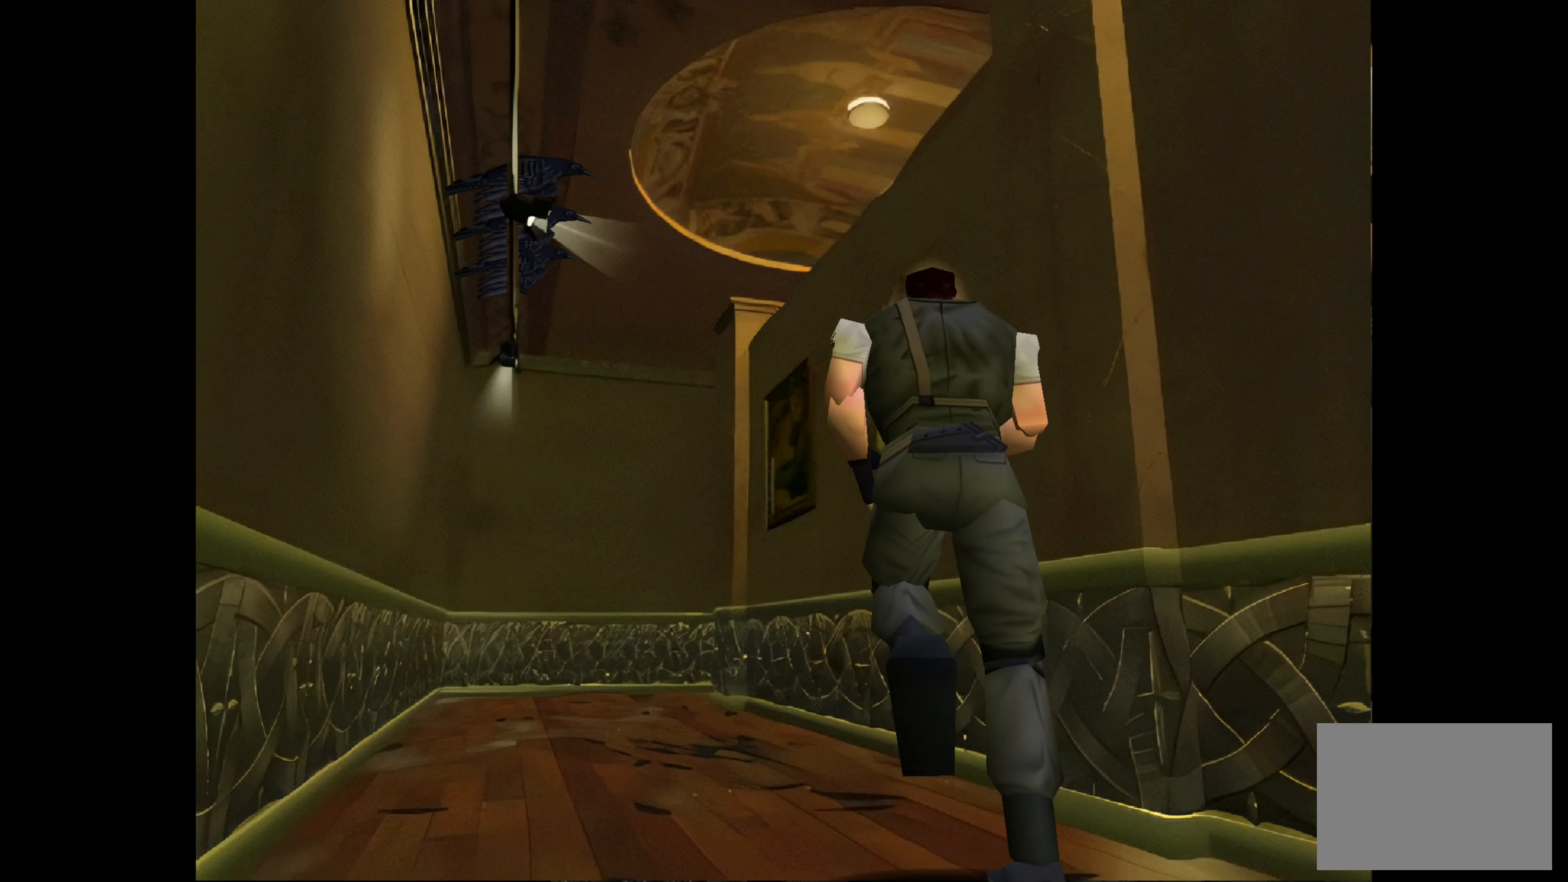
{"buttons": ["CIRCLE"], "left_stick": "up", "right_stick": "center", "events": []}
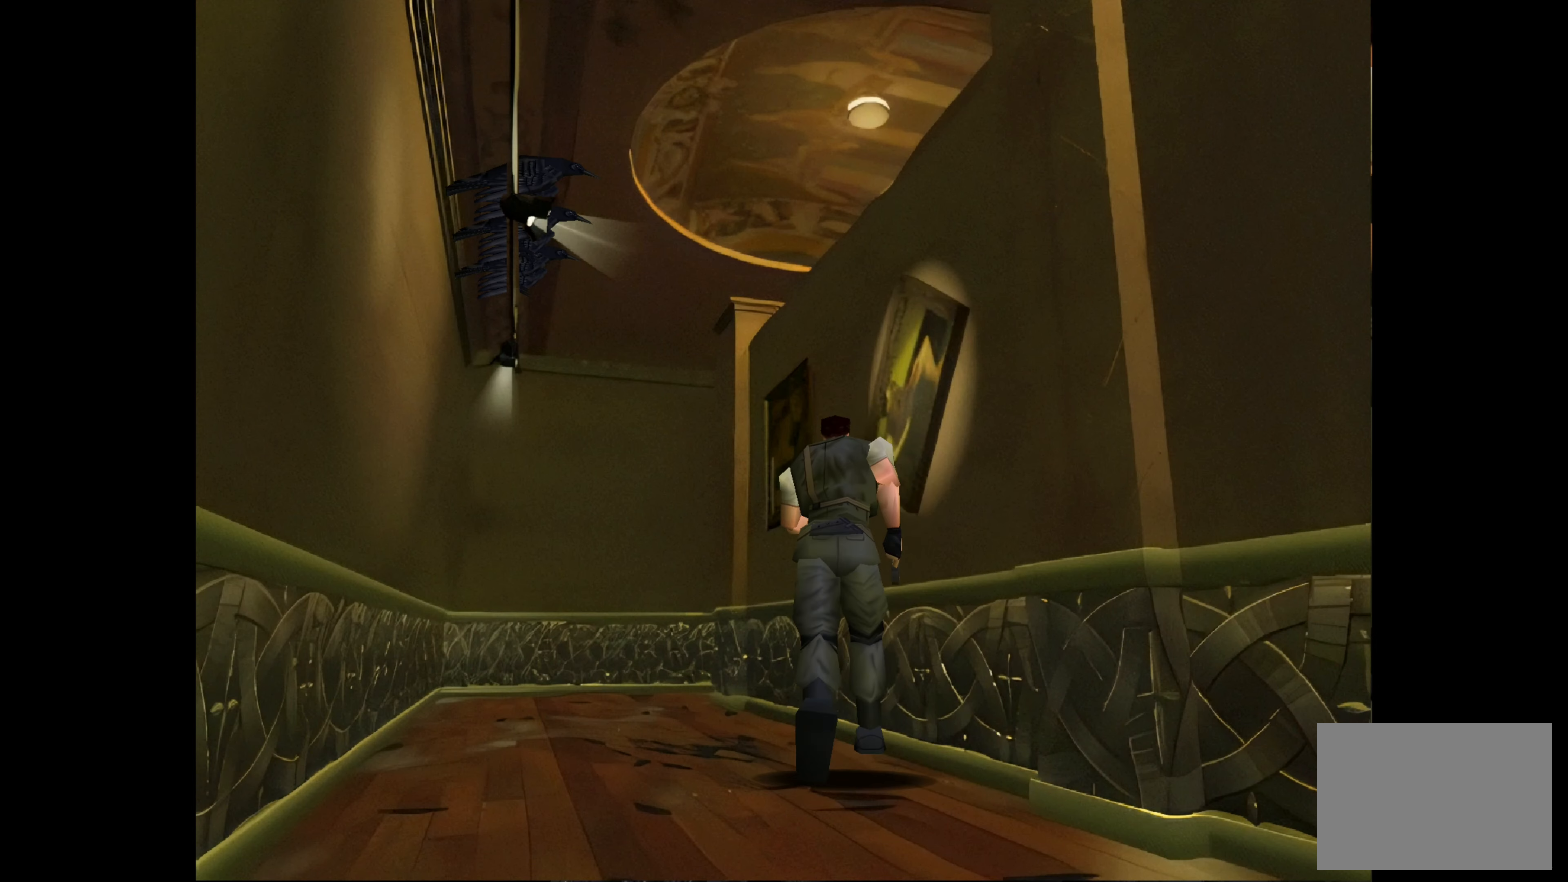
{"buttons": ["CIRCLE"], "left_stick": "up", "right_stick": "center", "events": []}